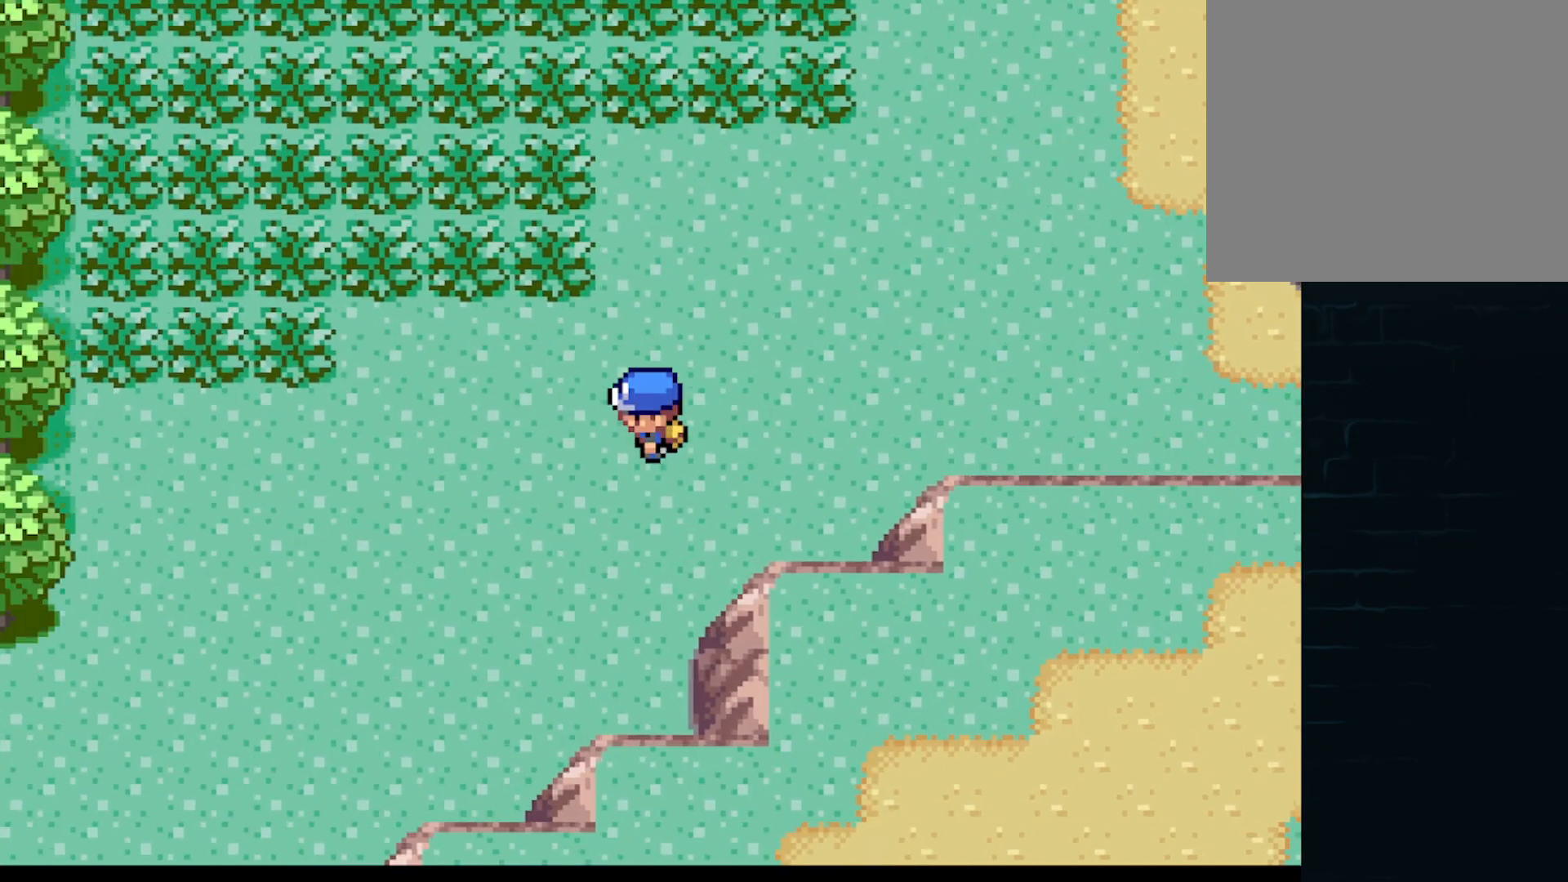
Gameplay with a controller (Xbox layout); each line is a JSON object with the inputs held at the frame after it. "events" lists button and stick changes between this image and that frame as [ms after this image, input, new state], when the widget could be followed in between. Not read: L3 R3 right_stick.
{"buttons": ["A", "DPAD_DOWN"], "left_stick": "center", "events": [[83, "DPAD_LEFT", "down"], [125, "DPAD_DOWN", "up"], [417, "DPAD_DOWN", "down"], [417, "DPAD_LEFT", "up"]]}
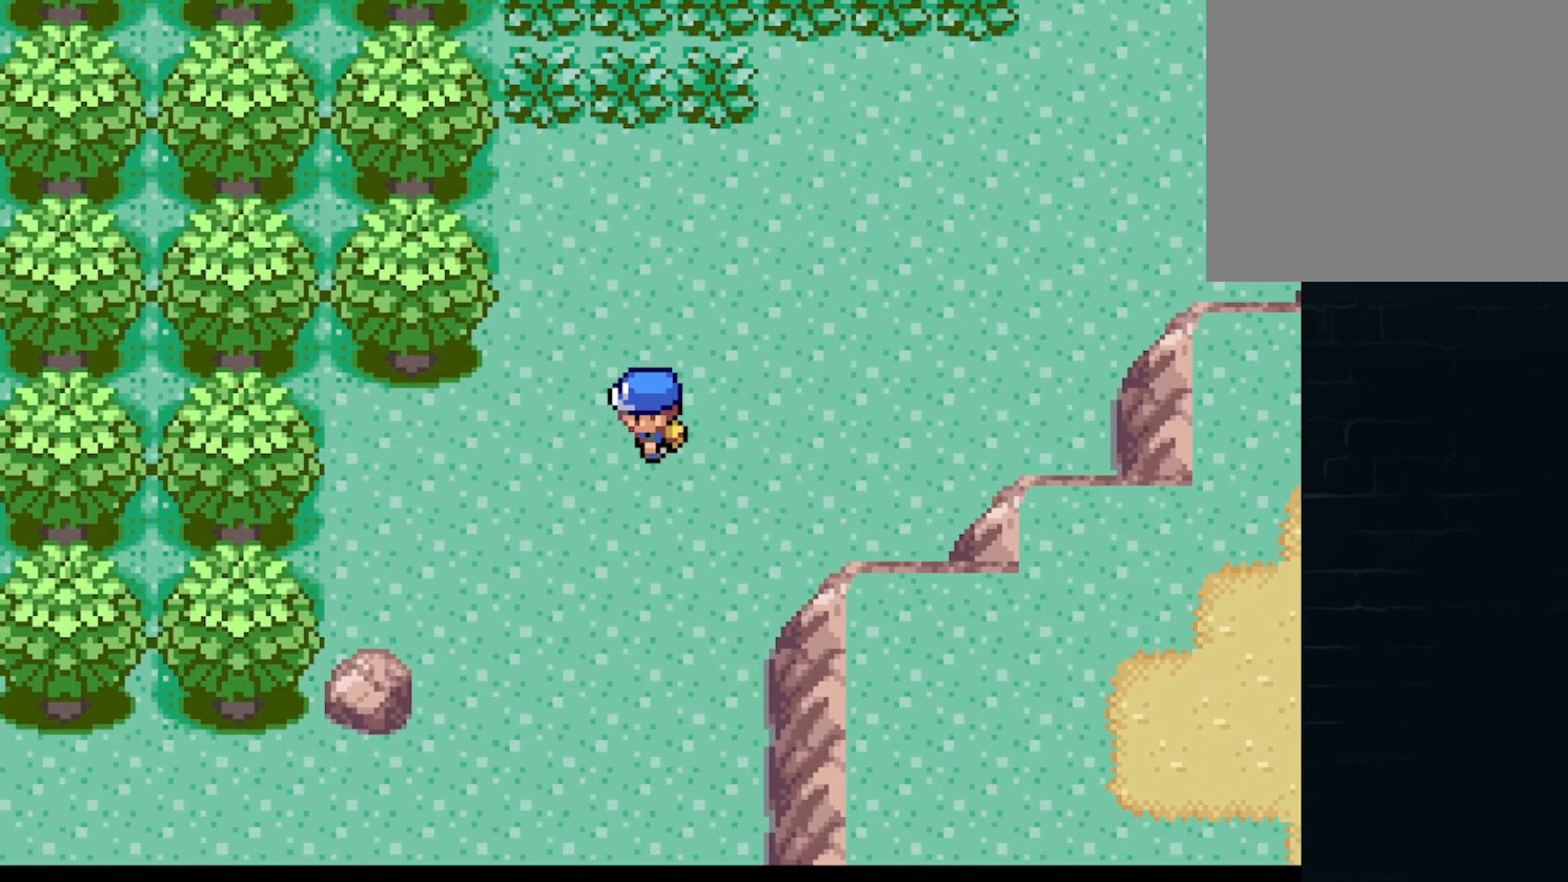
{"buttons": ["A", "DPAD_RIGHT"], "left_stick": "center", "events": [[292, "DPAD_RIGHT", "down"], [459, "DPAD_DOWN", "up"]]}
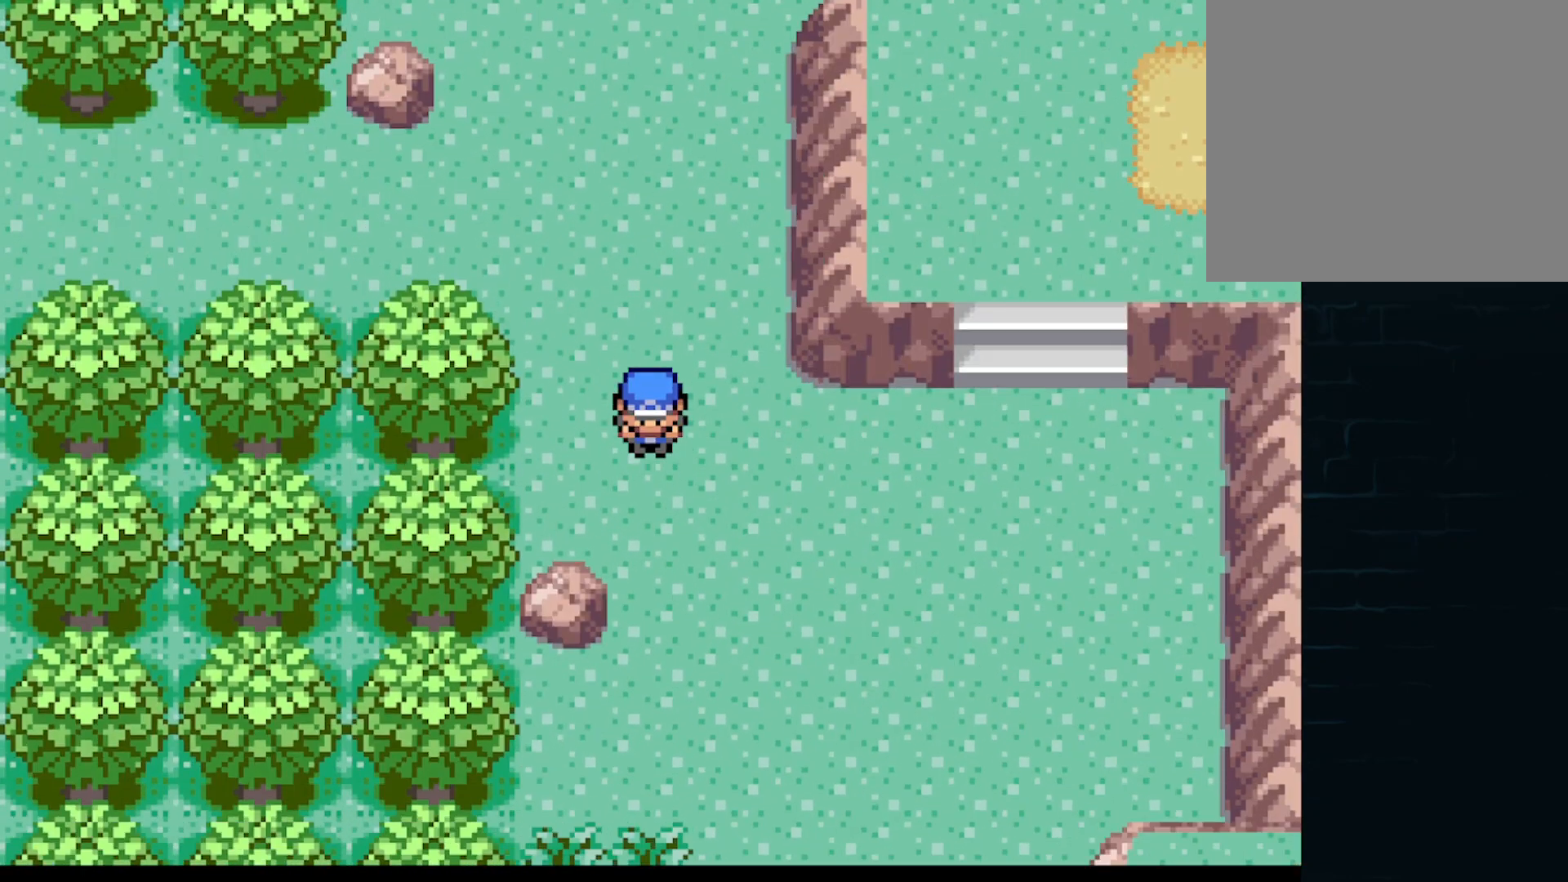
{"buttons": ["A", "DPAD_RIGHT"], "left_stick": "center", "events": [[292, "DPAD_RIGHT", "up"], [292, "DPAD_UP", "down"], [459, "DPAD_RIGHT", "down"], [459, "DPAD_UP", "up"]]}
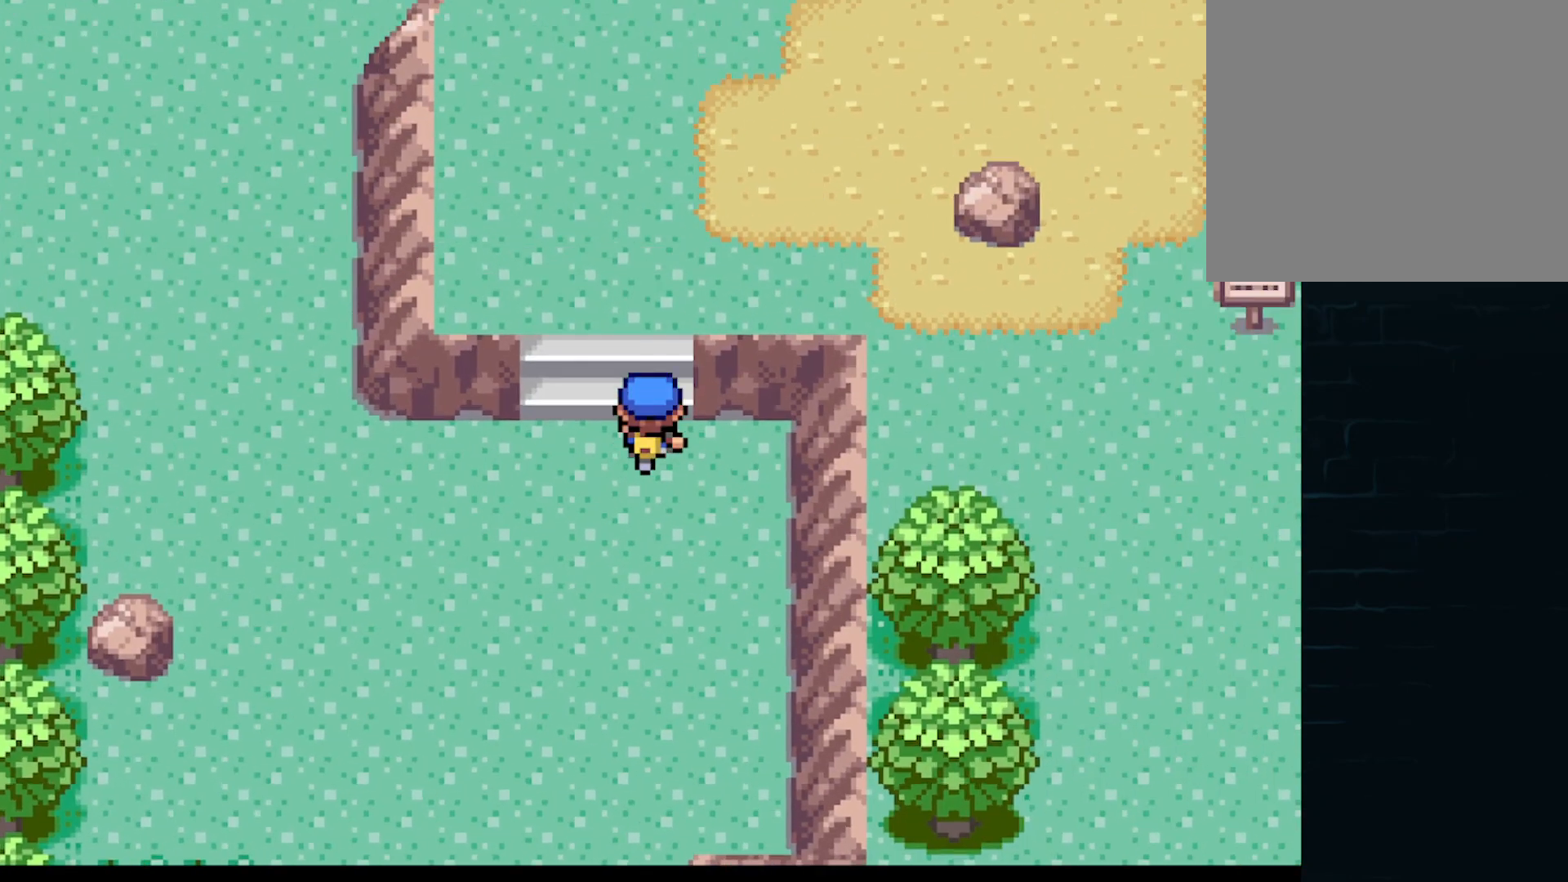
{"buttons": ["A", "DPAD_DOWN", "DPAD_RIGHT"], "left_stick": "center", "events": [[334, "DPAD_DOWN", "down"], [376, "DPAD_RIGHT", "up"], [459, "DPAD_RIGHT", "down"]]}
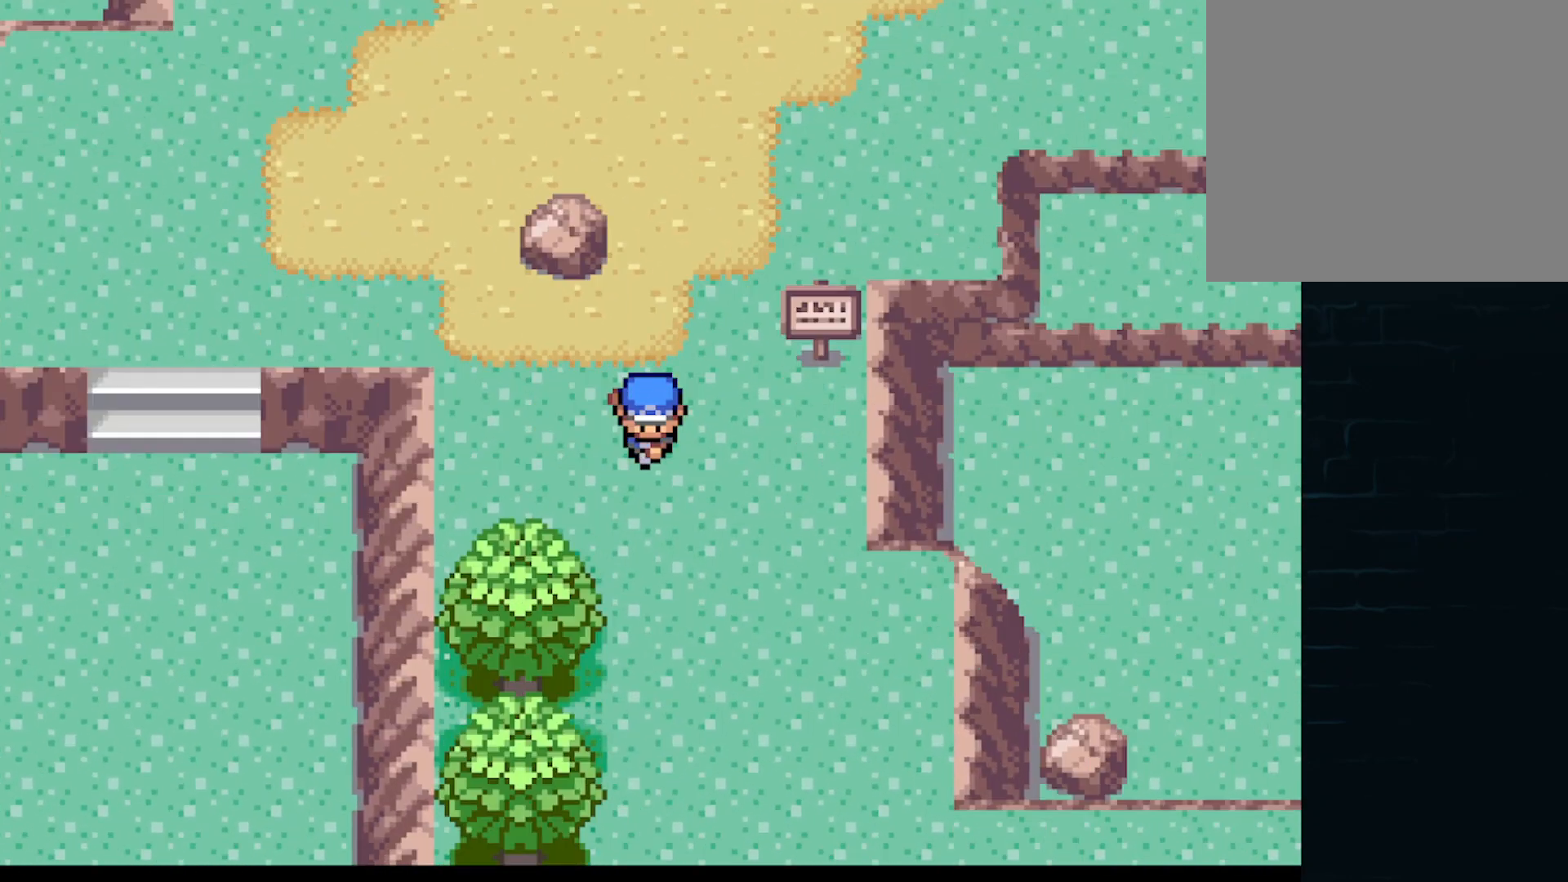
{"buttons": ["A", "DPAD_RIGHT"], "left_stick": "center", "events": [[42, "DPAD_RIGHT", "up"], [375, "DPAD_RIGHT", "down"], [417, "DPAD_DOWN", "up"]]}
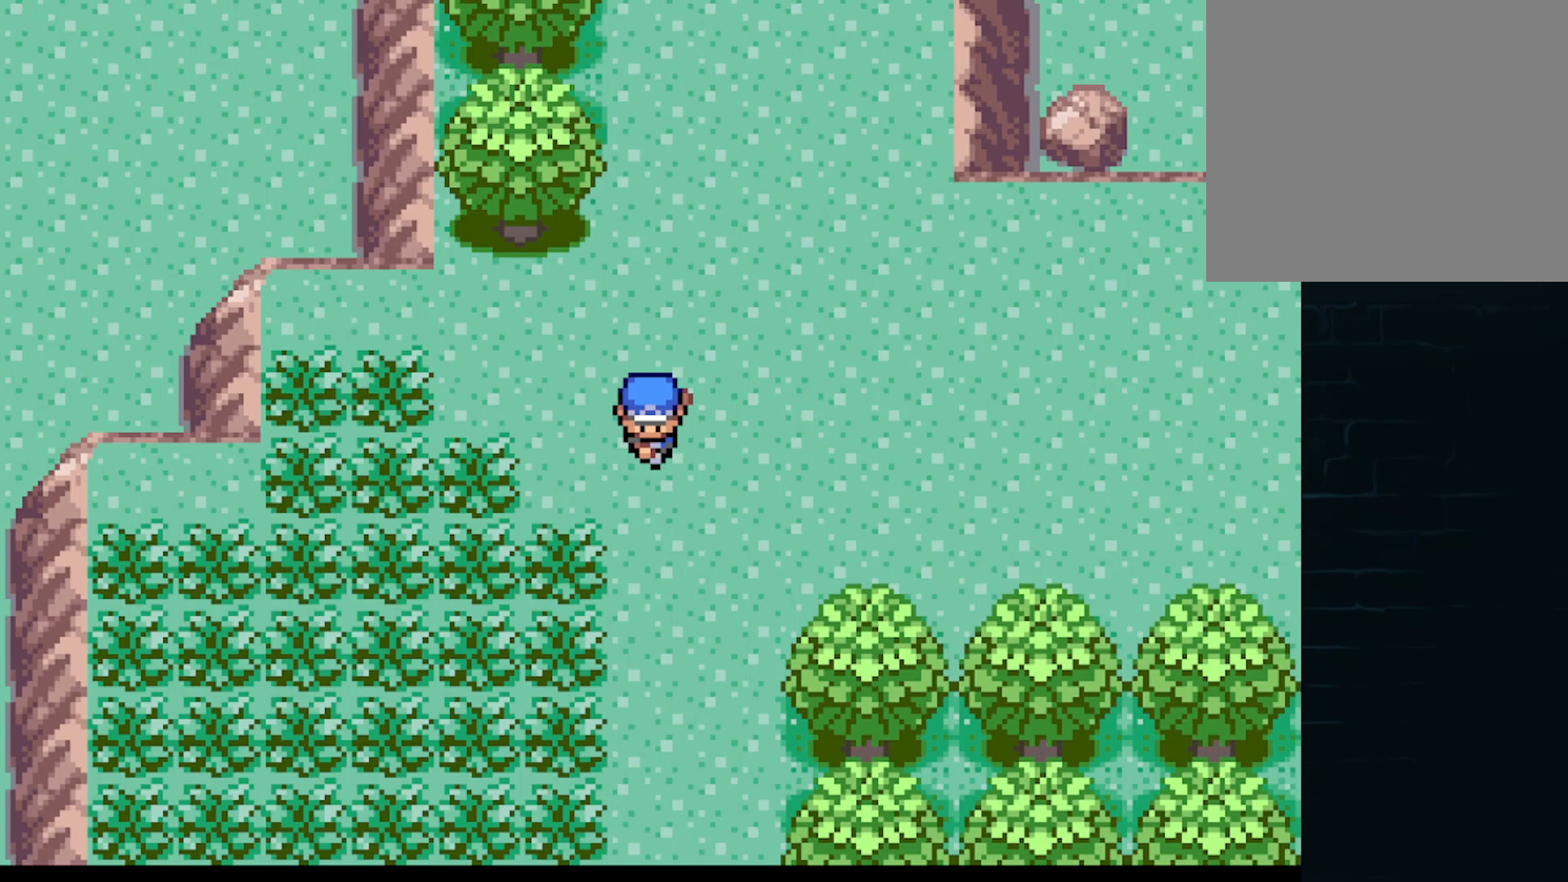
{"buttons": ["A", "DPAD_LEFT"], "left_stick": "center", "events": [[84, "DPAD_DOWN", "down"], [209, "DPAD_RIGHT", "up"], [376, "DPAD_LEFT", "down"], [417, "DPAD_DOWN", "up"]]}
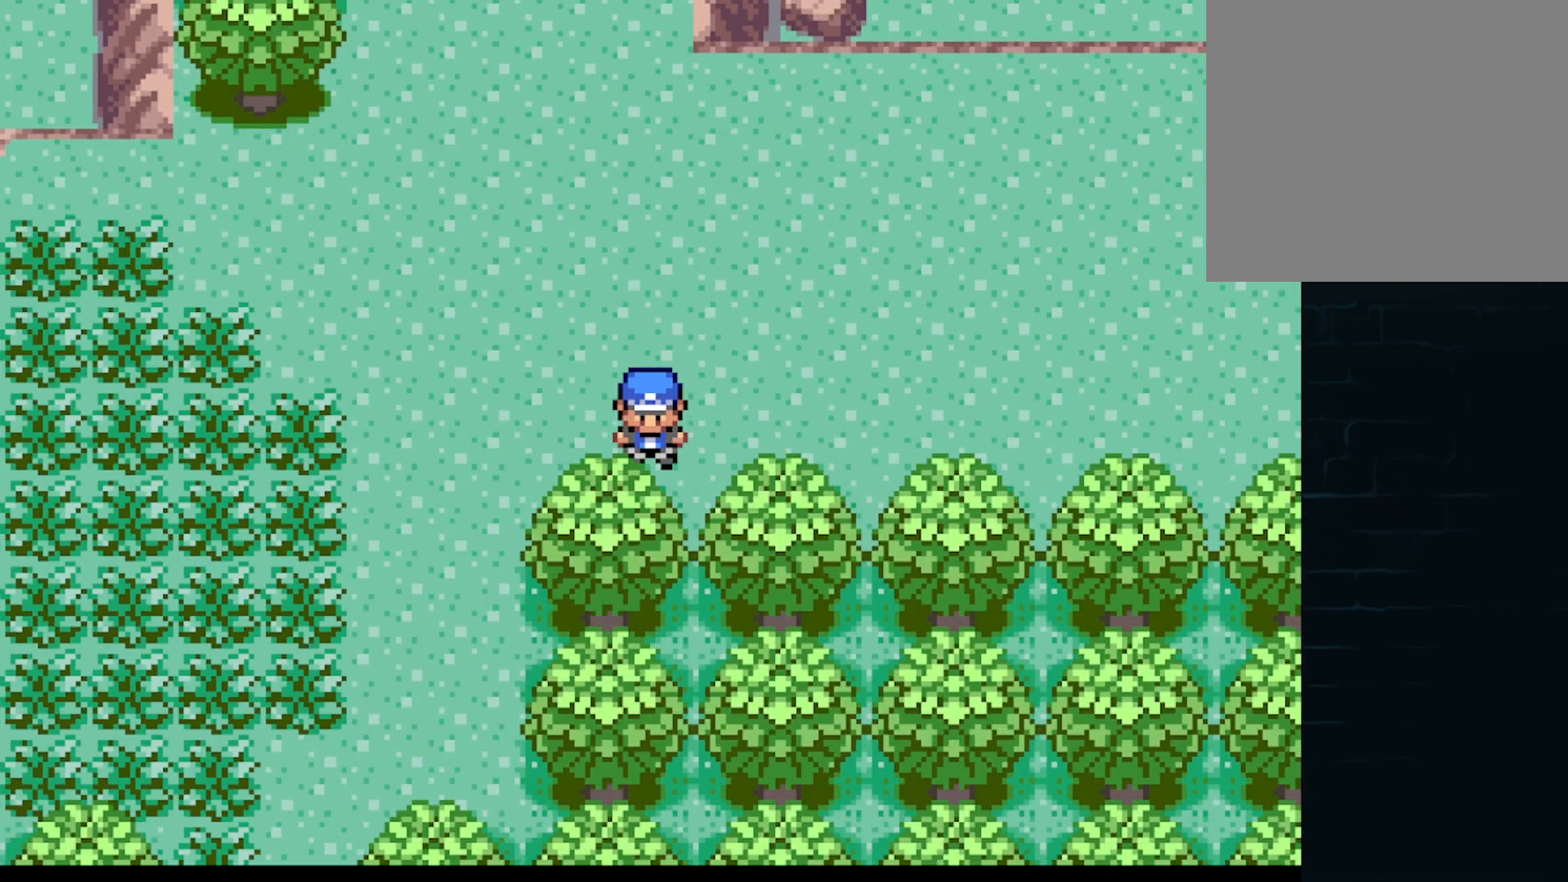
{"buttons": ["A", "DPAD_UP", "DPAD_RIGHT"], "left_stick": "center", "events": [[83, "DPAD_DOWN", "down"], [83, "DPAD_LEFT", "up"], [167, "DPAD_RIGHT", "down"], [250, "DPAD_DOWN", "up"], [375, "DPAD_RIGHT", "up"], [375, "DPAD_UP", "down"], [500, "DPAD_RIGHT", "down"]]}
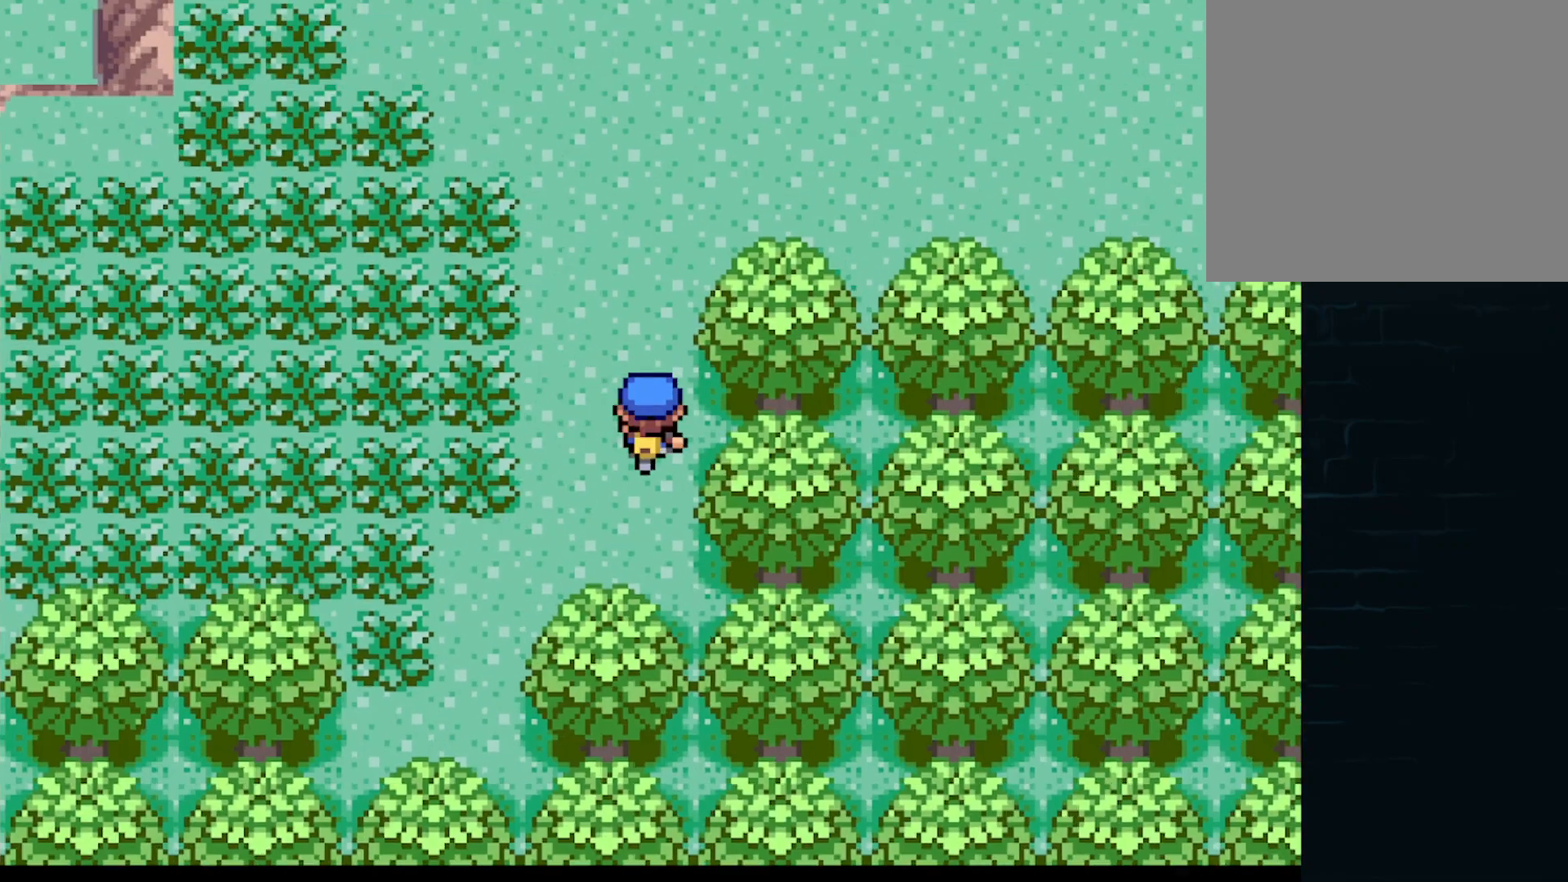
{"buttons": ["A", "DPAD_UP"], "left_stick": "center", "events": [[42, "DPAD_UP", "up"], [501, "DPAD_RIGHT", "up"], [501, "DPAD_UP", "down"]]}
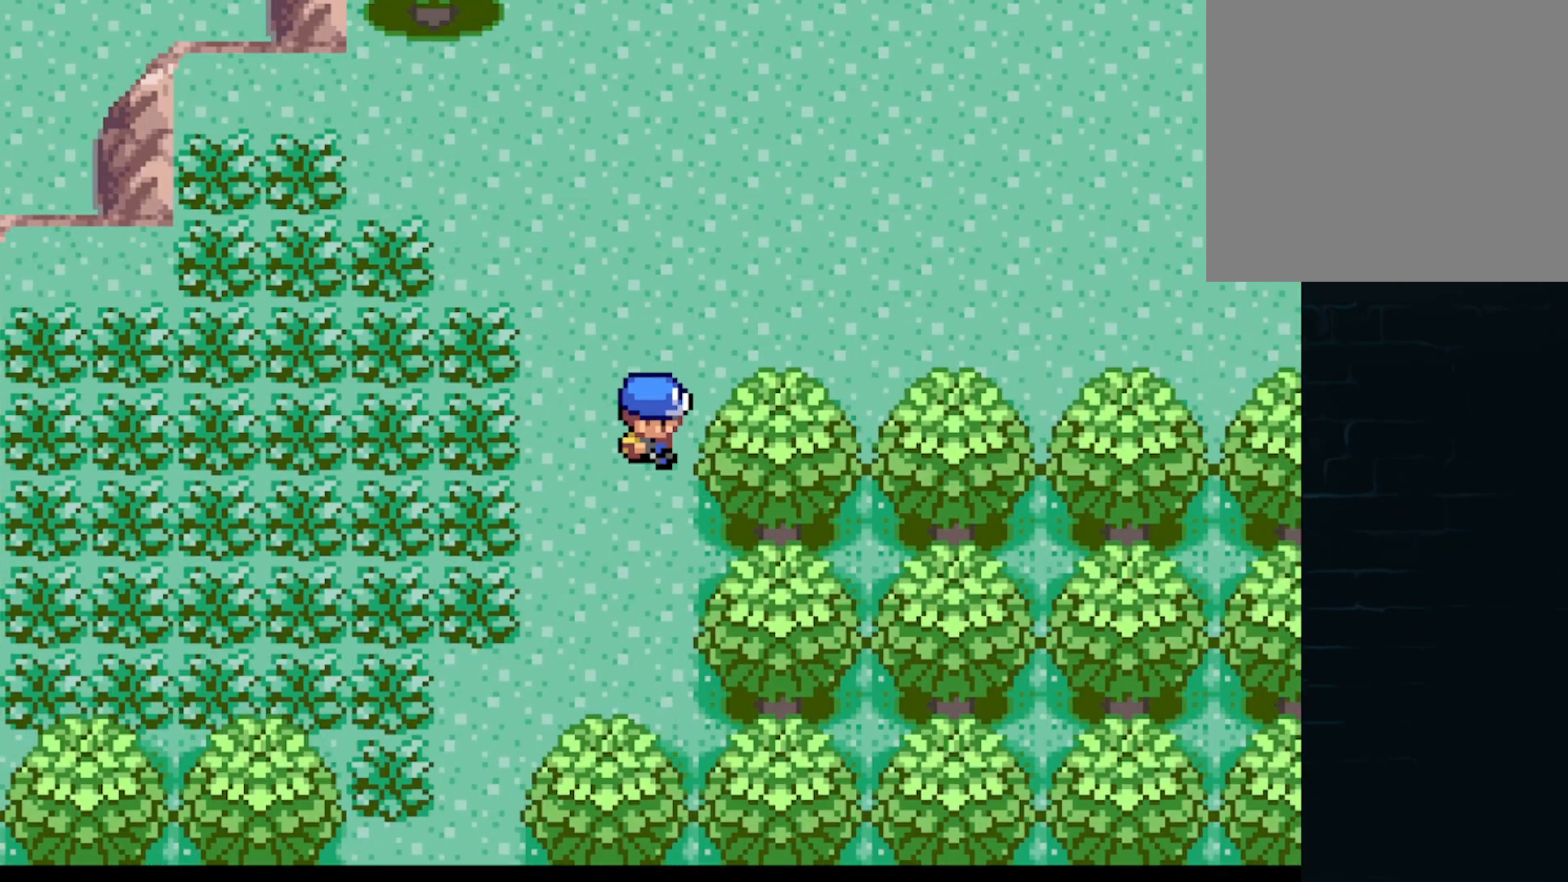
{"buttons": ["A", "DPAD_RIGHT"], "left_stick": "center", "events": [[125, "DPAD_RIGHT", "down"], [125, "DPAD_UP", "up"]]}
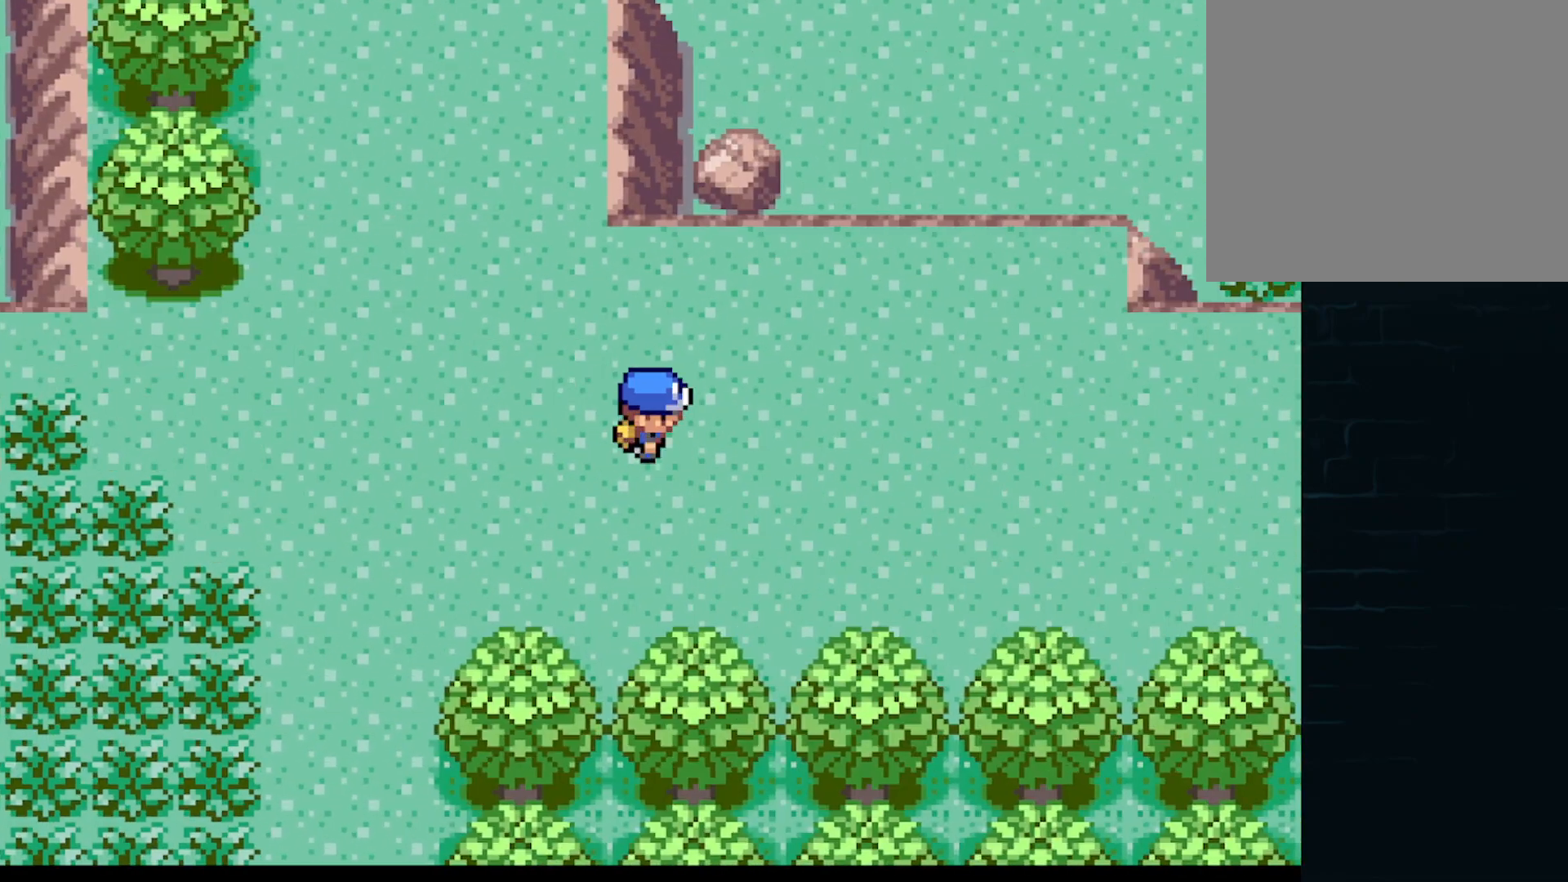
{"buttons": ["A", "DPAD_DOWN", "DPAD_RIGHT"], "left_stick": "center", "events": [[376, "DPAD_DOWN", "down"], [417, "A", "up"], [459, "A", "down"]]}
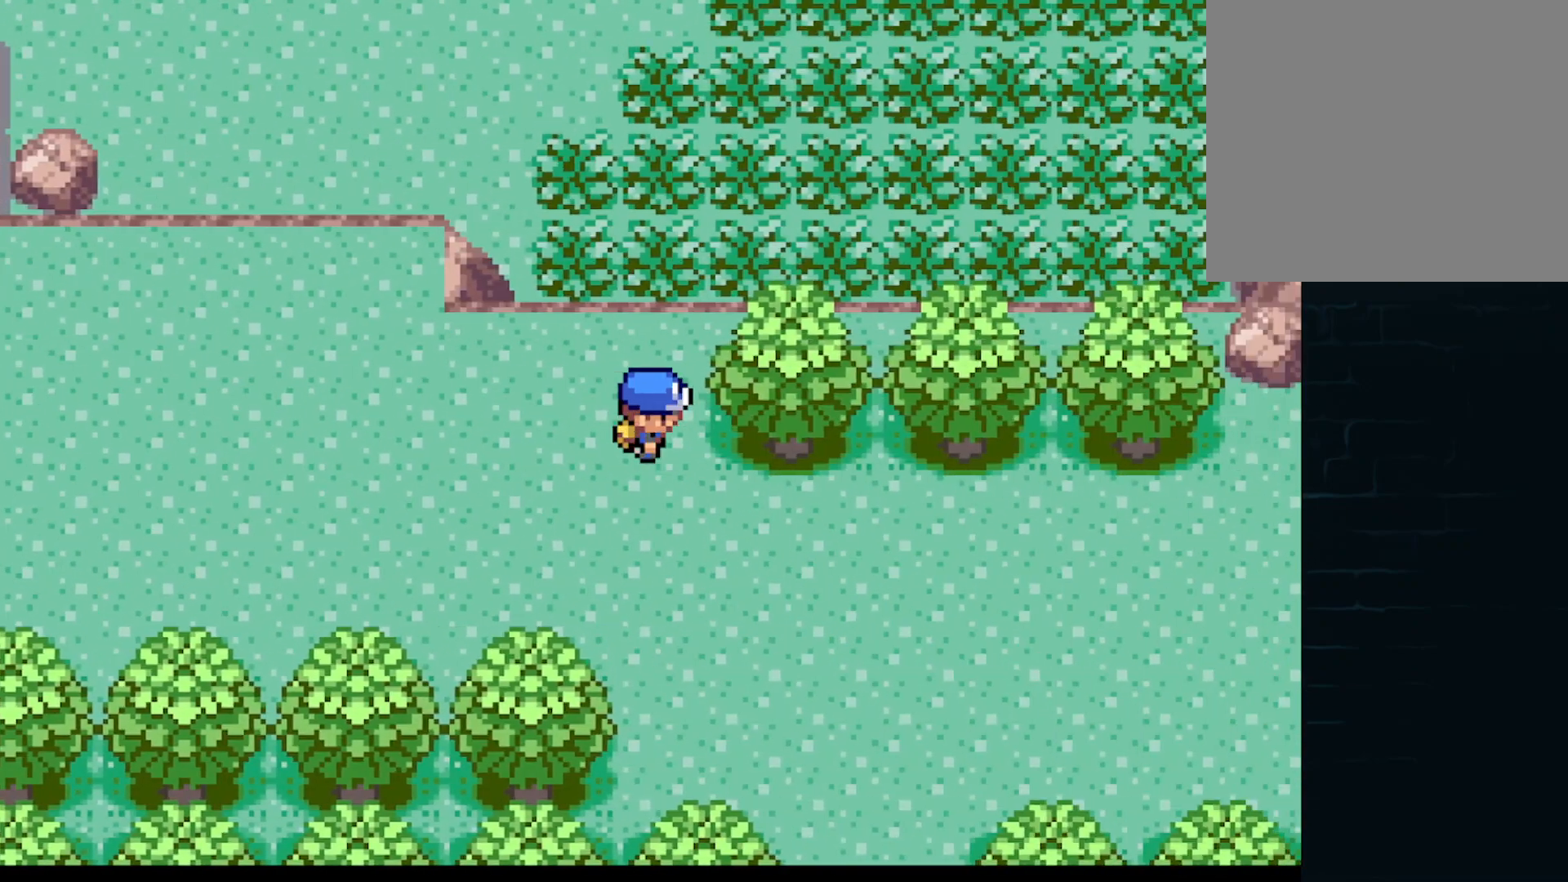
{"buttons": ["DPAD_DOWN", "DPAD_RIGHT"], "left_stick": "center", "events": [[42, "DPAD_DOWN", "up"], [83, "A", "up"], [459, "DPAD_DOWN", "down"]]}
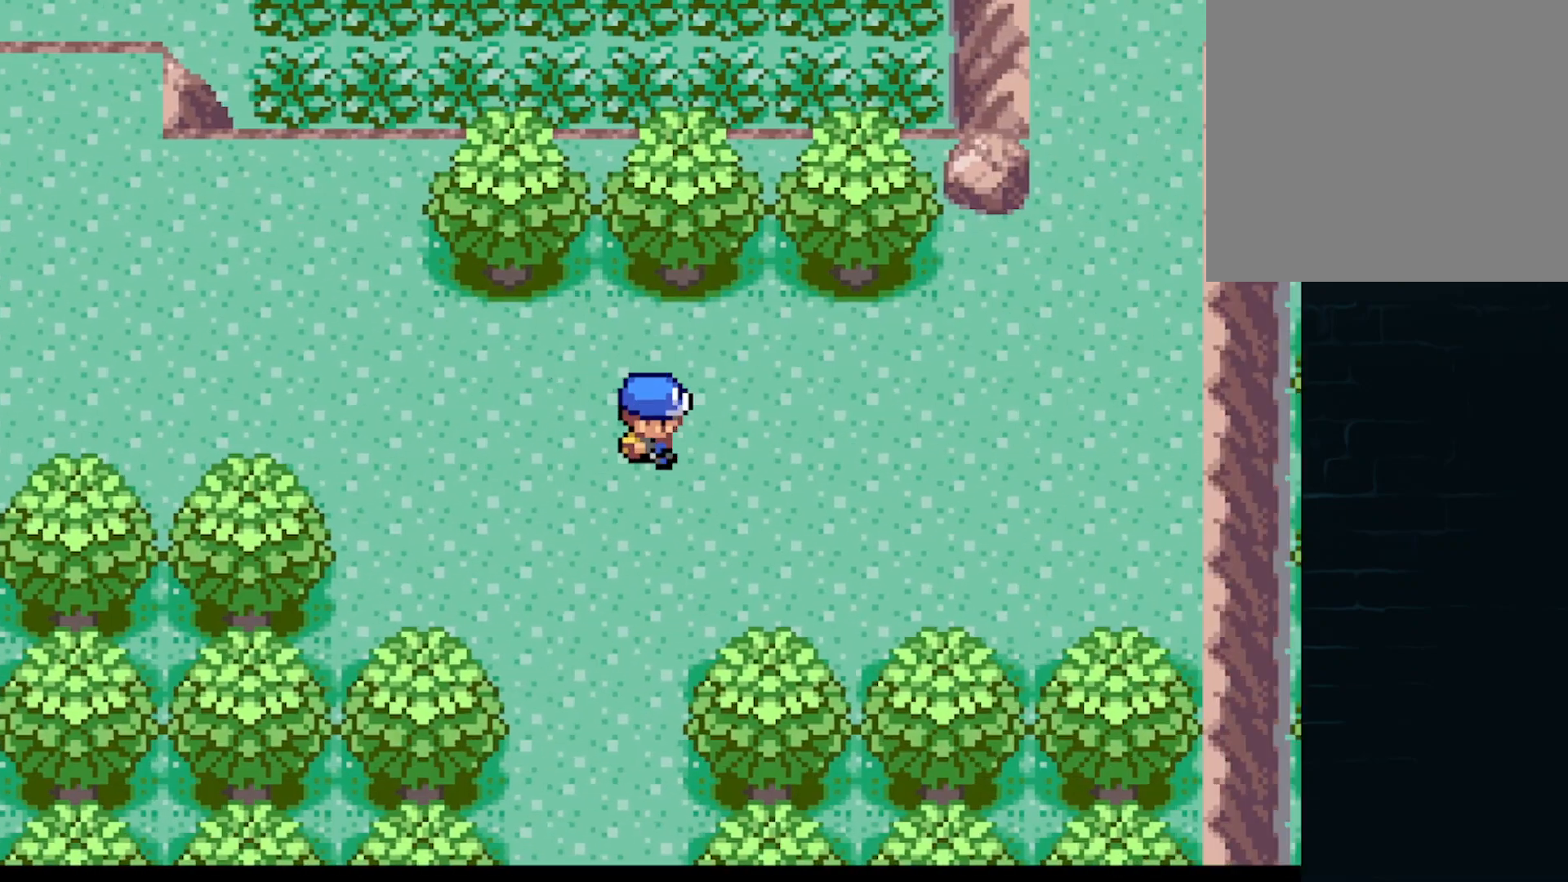
{"buttons": ["DPAD_LEFT"], "left_stick": "center", "events": [[42, "DPAD_RIGHT", "up"], [167, "DPAD_RIGHT", "down"], [209, "DPAD_DOWN", "up"], [292, "DPAD_DOWN", "down"], [334, "DPAD_RIGHT", "up"], [417, "DPAD_LEFT", "down"], [459, "DPAD_DOWN", "up"]]}
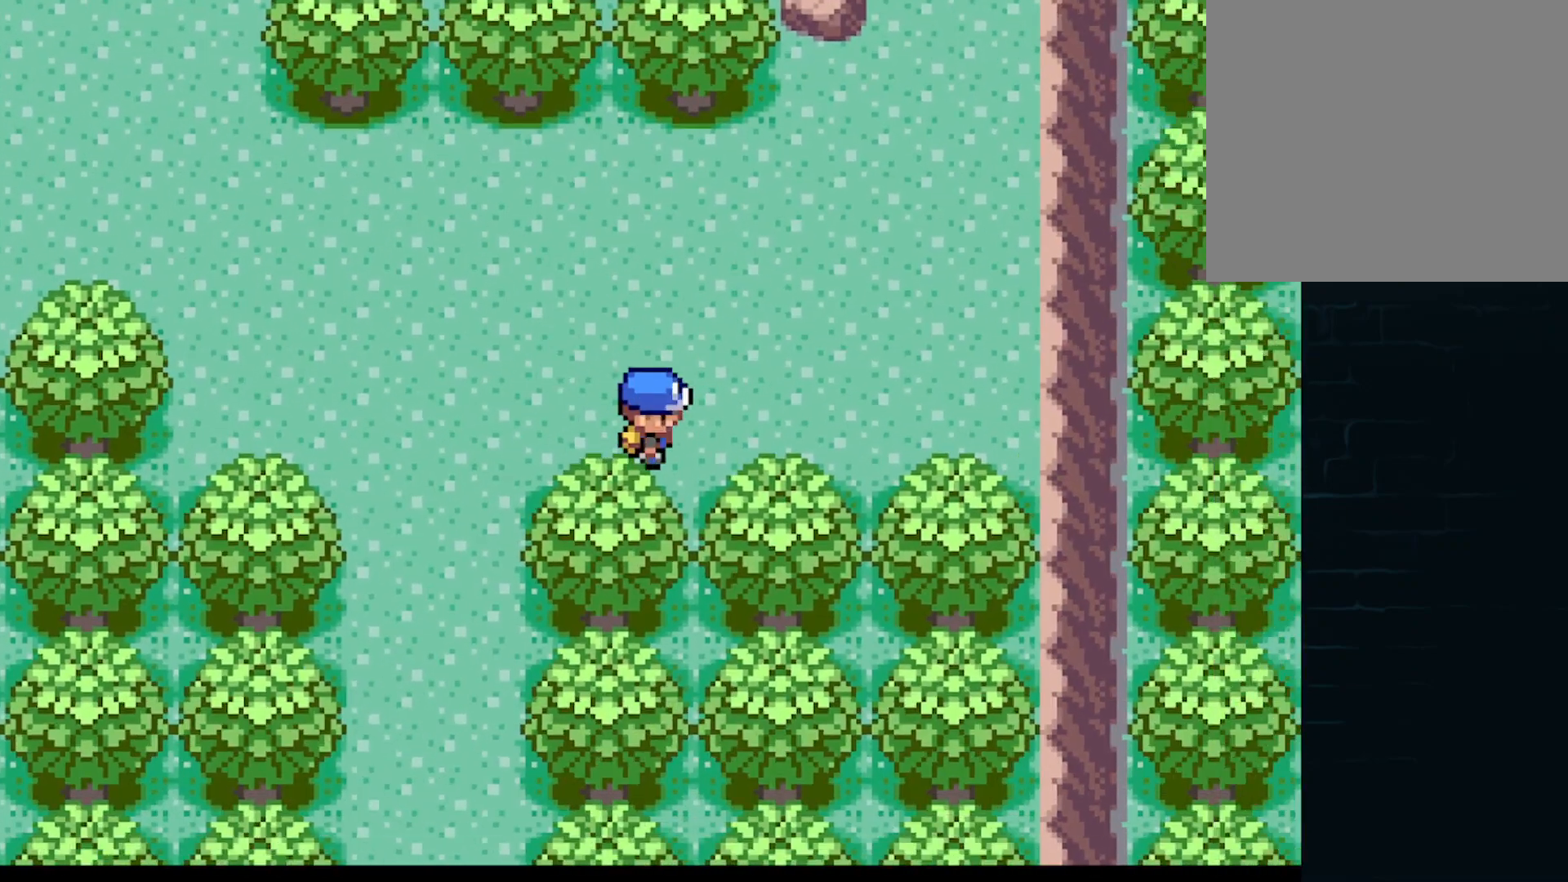
{"buttons": ["DPAD_DOWN"], "left_stick": "center", "events": [[125, "DPAD_DOWN", "down"], [125, "DPAD_LEFT", "up"]]}
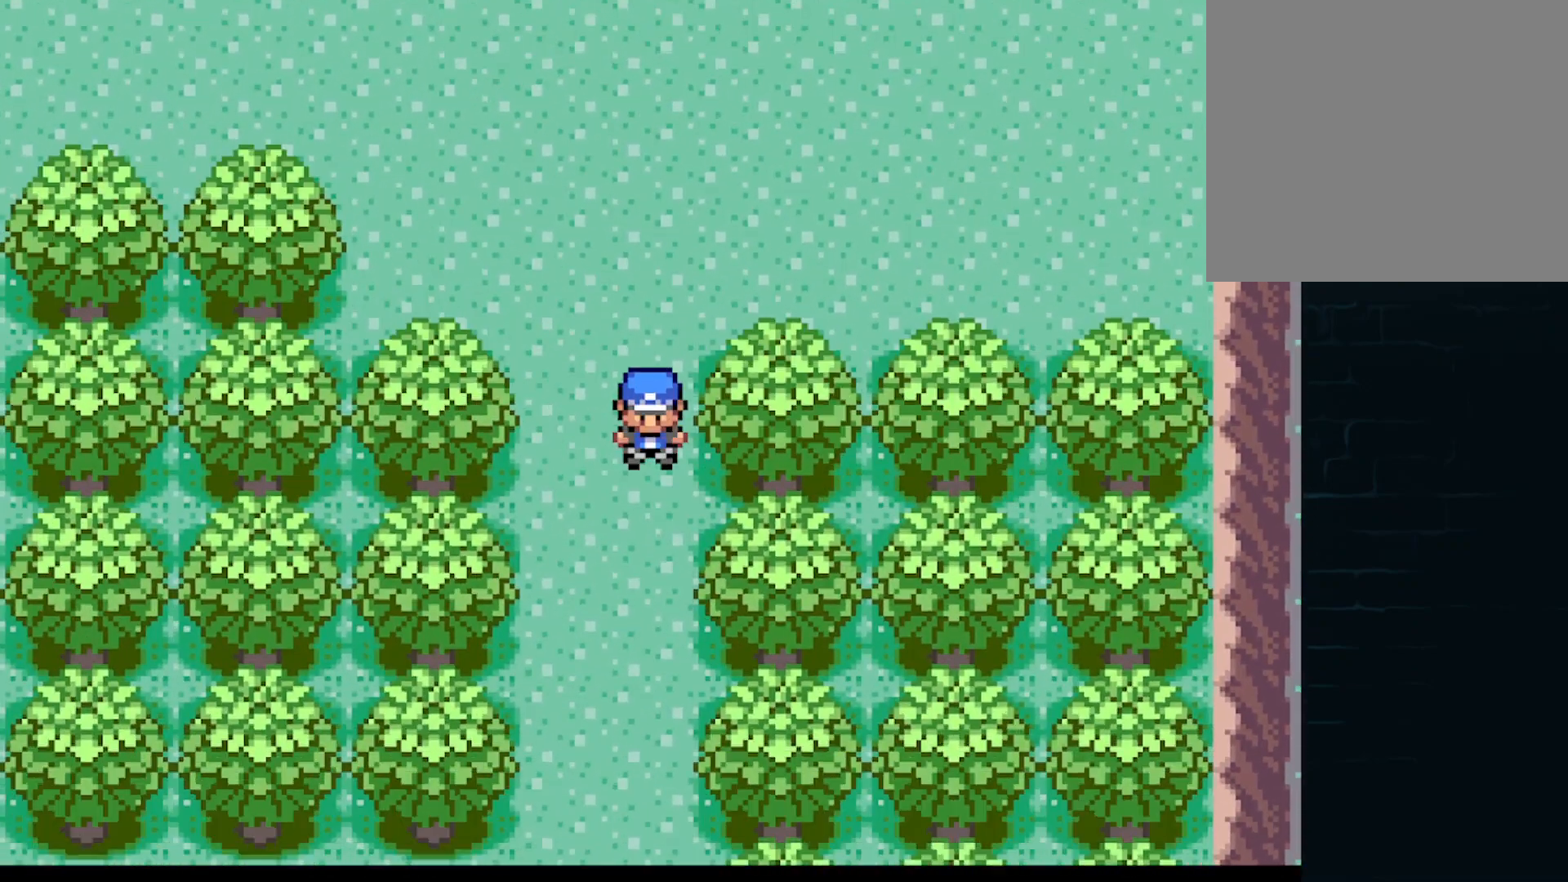
{"buttons": ["DPAD_DOWN"], "left_stick": "center", "events": []}
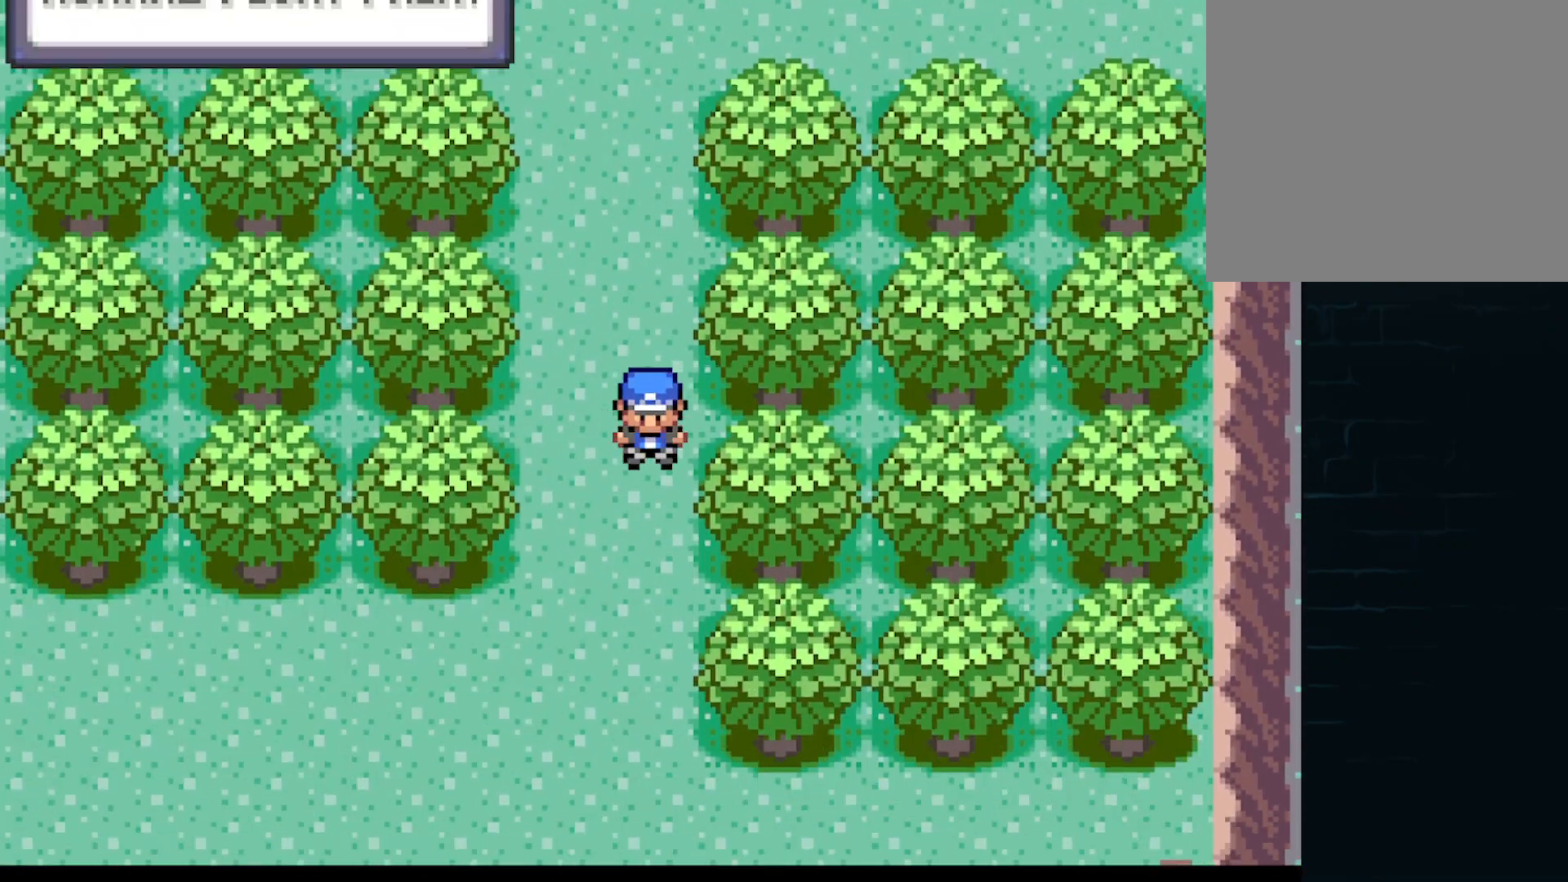
{"buttons": ["DPAD_DOWN"], "left_stick": "center", "events": [[334, "DPAD_LEFT", "down"], [417, "DPAD_DOWN", "up"], [459, "DPAD_DOWN", "down"], [500, "DPAD_LEFT", "up"]]}
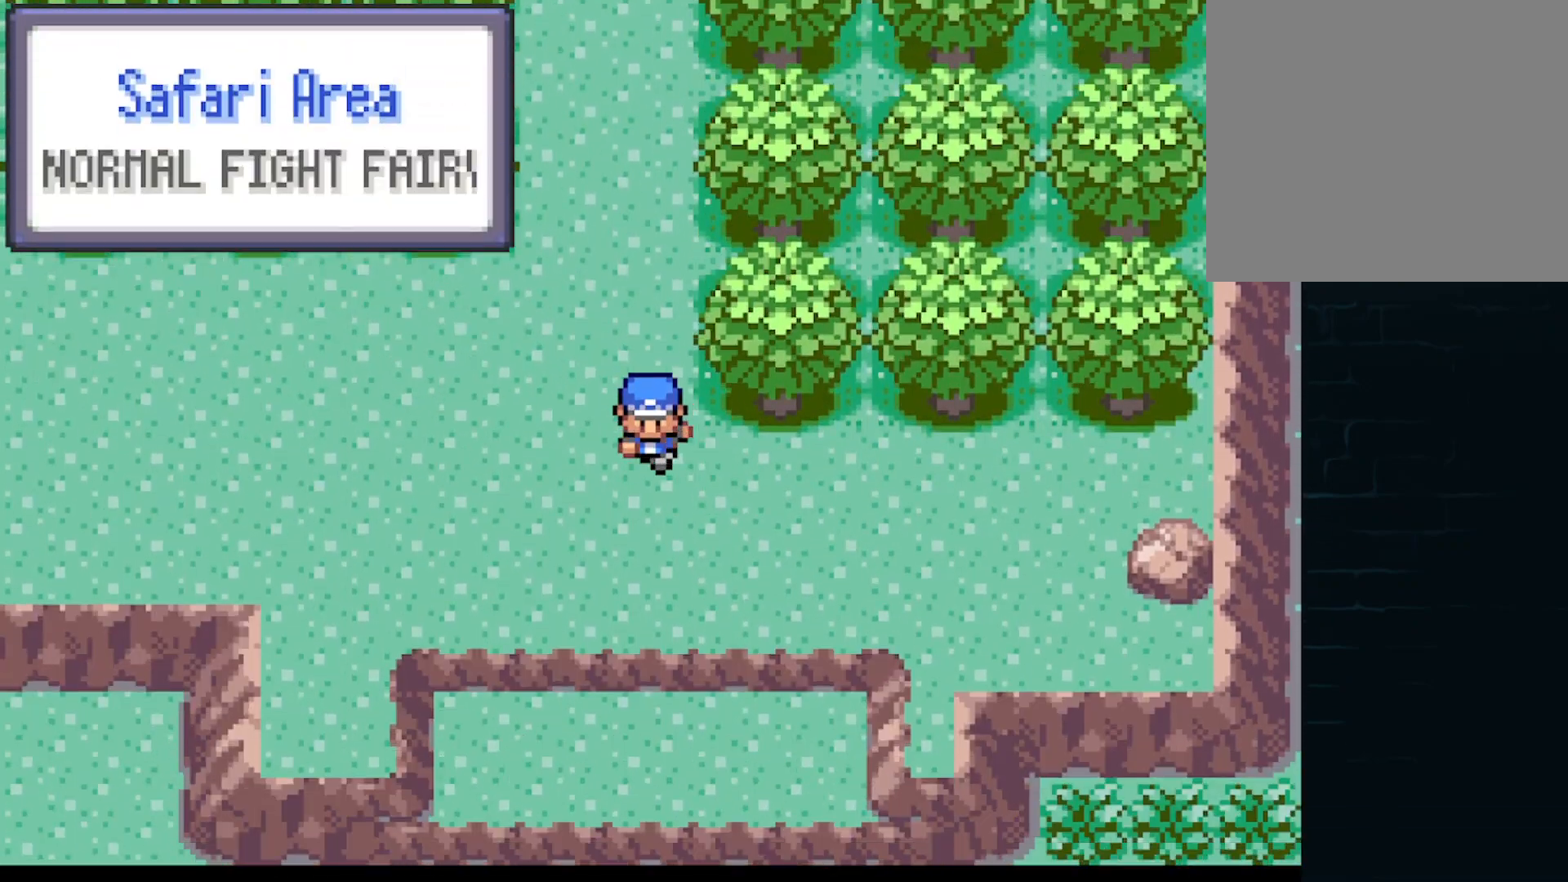
{"buttons": ["A"], "left_stick": "center", "events": [[84, "DPAD_LEFT", "down"], [167, "DPAD_LEFT", "up"], [334, "DPAD_DOWN", "up"], [501, "A", "down"]]}
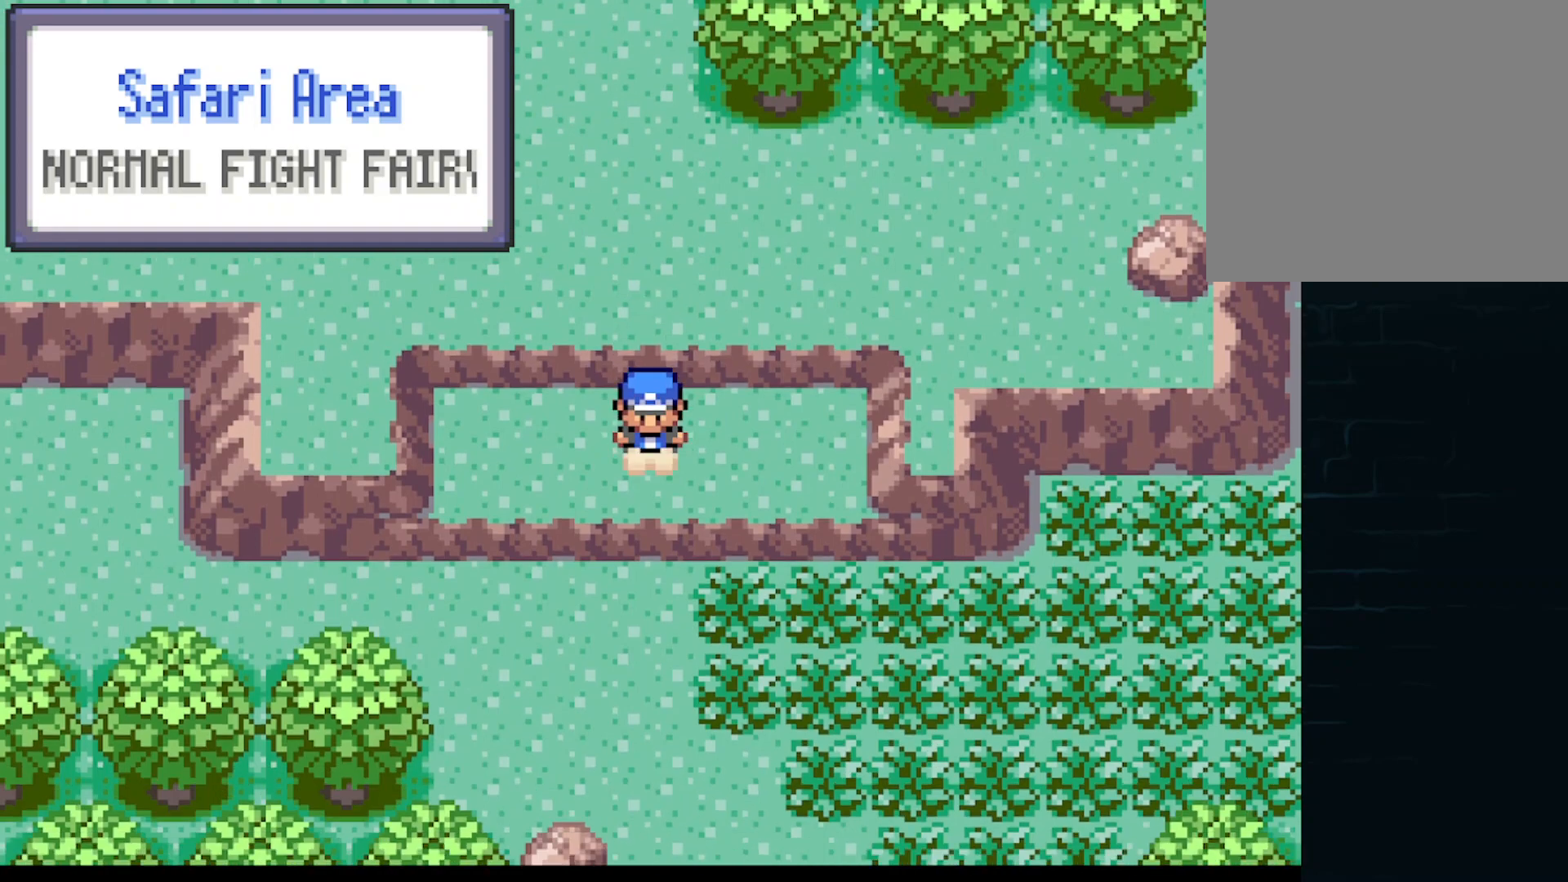
{"buttons": ["A"], "left_stick": "center", "events": [[83, "DPAD_DOWN", "down"], [208, "A", "up"], [250, "DPAD_DOWN", "up"], [333, "A", "down"]]}
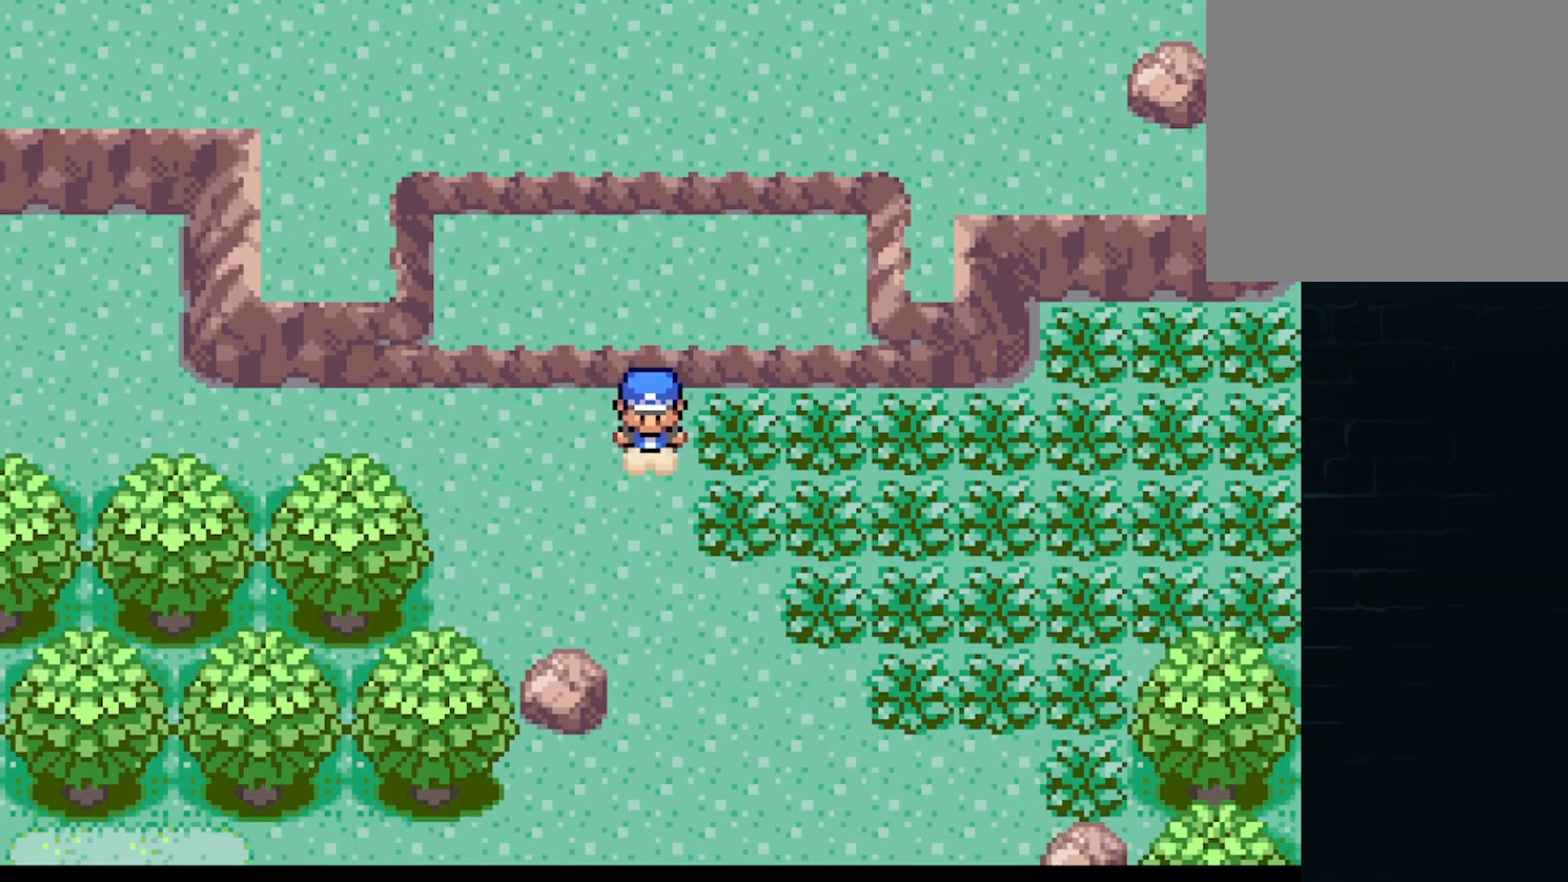
{"buttons": ["A", "DPAD_RIGHT"], "left_stick": "center", "events": [[42, "DPAD_RIGHT", "down"]]}
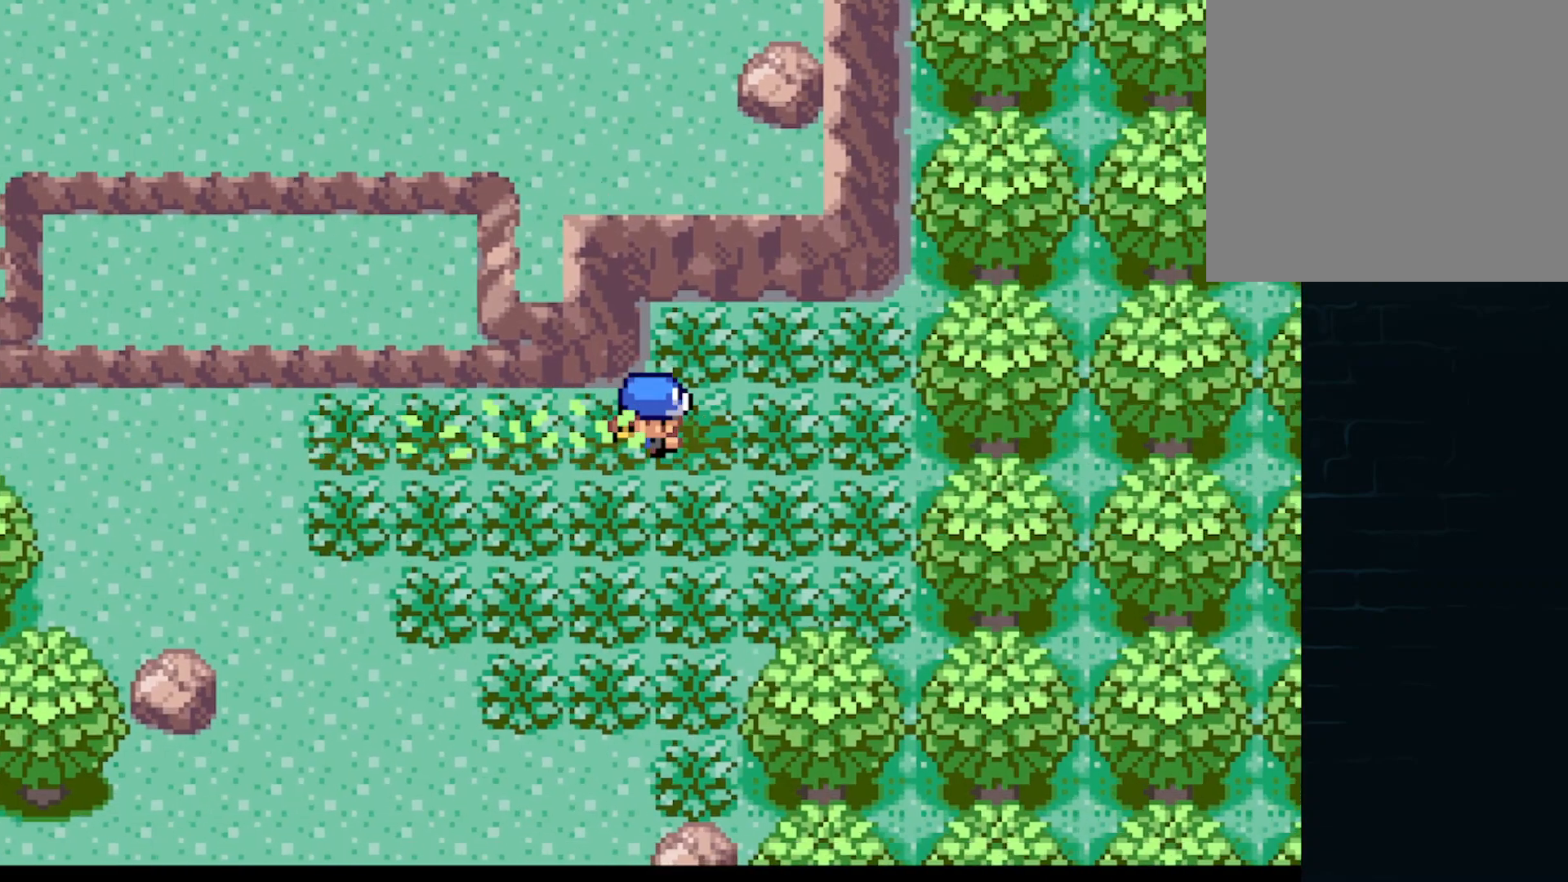
{"buttons": ["A", "DPAD_LEFT"], "left_stick": "center", "events": [[83, "DPAD_DOWN", "down"], [125, "DPAD_RIGHT", "up"], [250, "DPAD_DOWN", "up"], [250, "DPAD_LEFT", "down"]]}
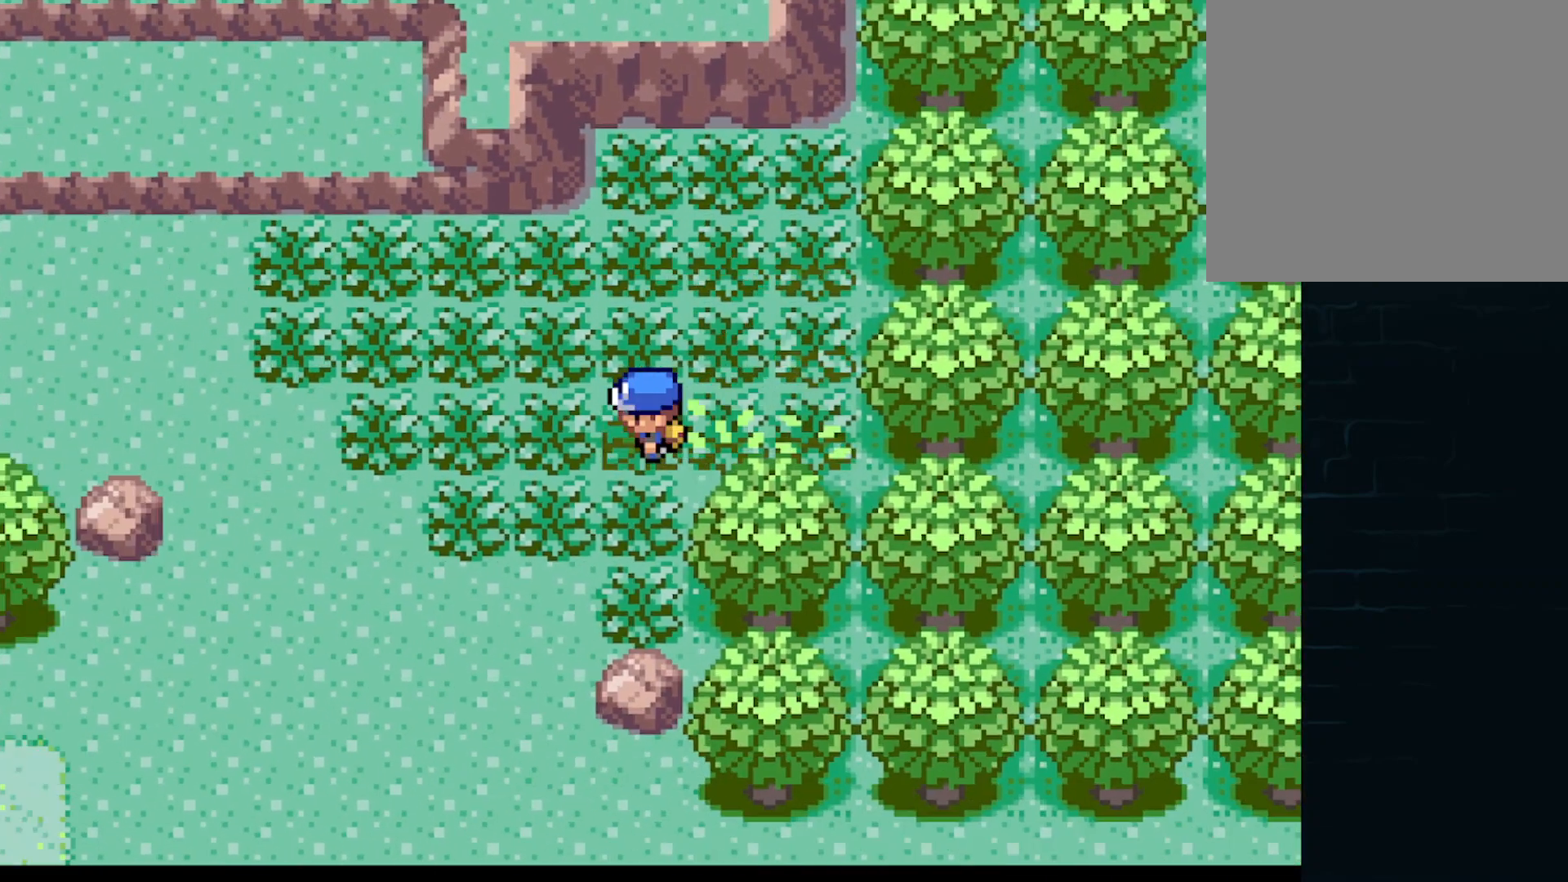
{"buttons": ["A", "DPAD_RIGHT"], "left_stick": "center", "events": [[84, "DPAD_DOWN", "down"], [84, "DPAD_LEFT", "up"], [376, "DPAD_RIGHT", "down"], [417, "DPAD_DOWN", "up"]]}
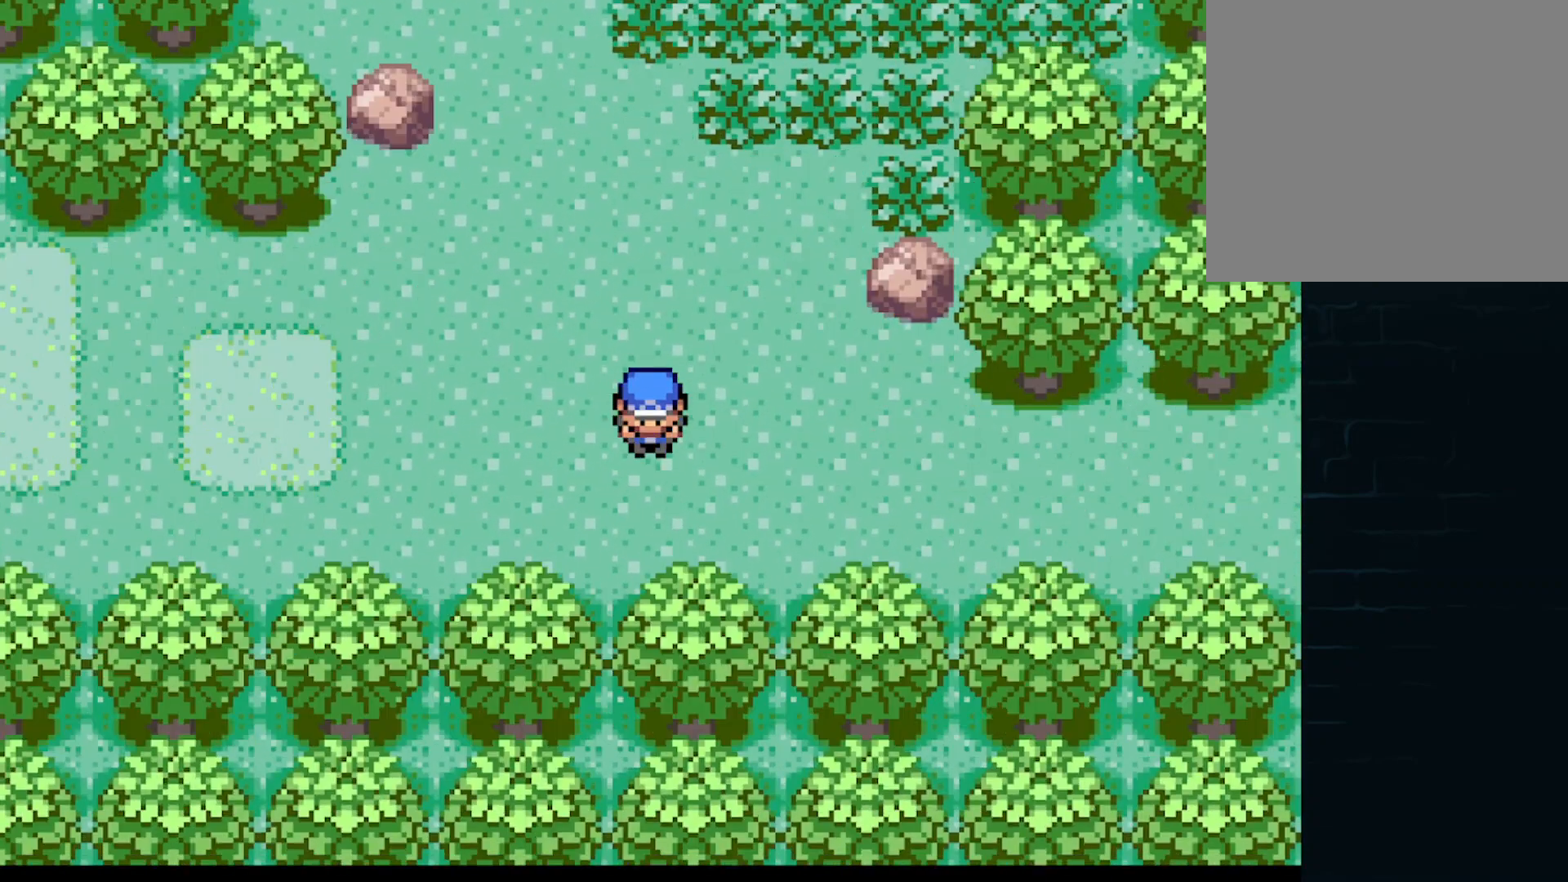
{"buttons": ["A", "DPAD_RIGHT"], "left_stick": "center", "events": []}
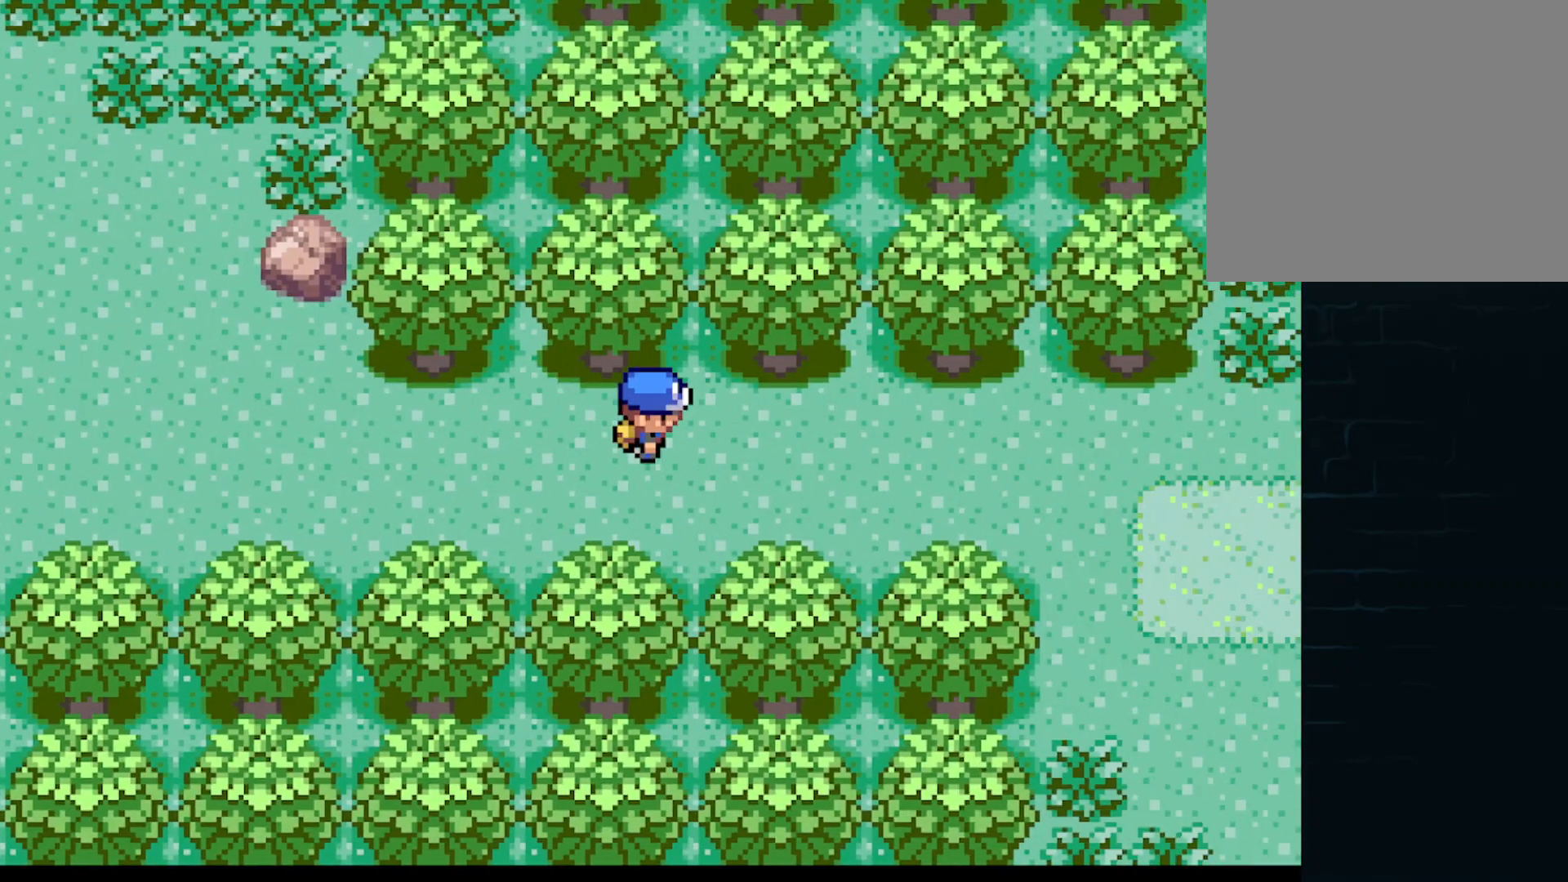
{"buttons": ["A", "DPAD_RIGHT"], "left_stick": "center", "events": []}
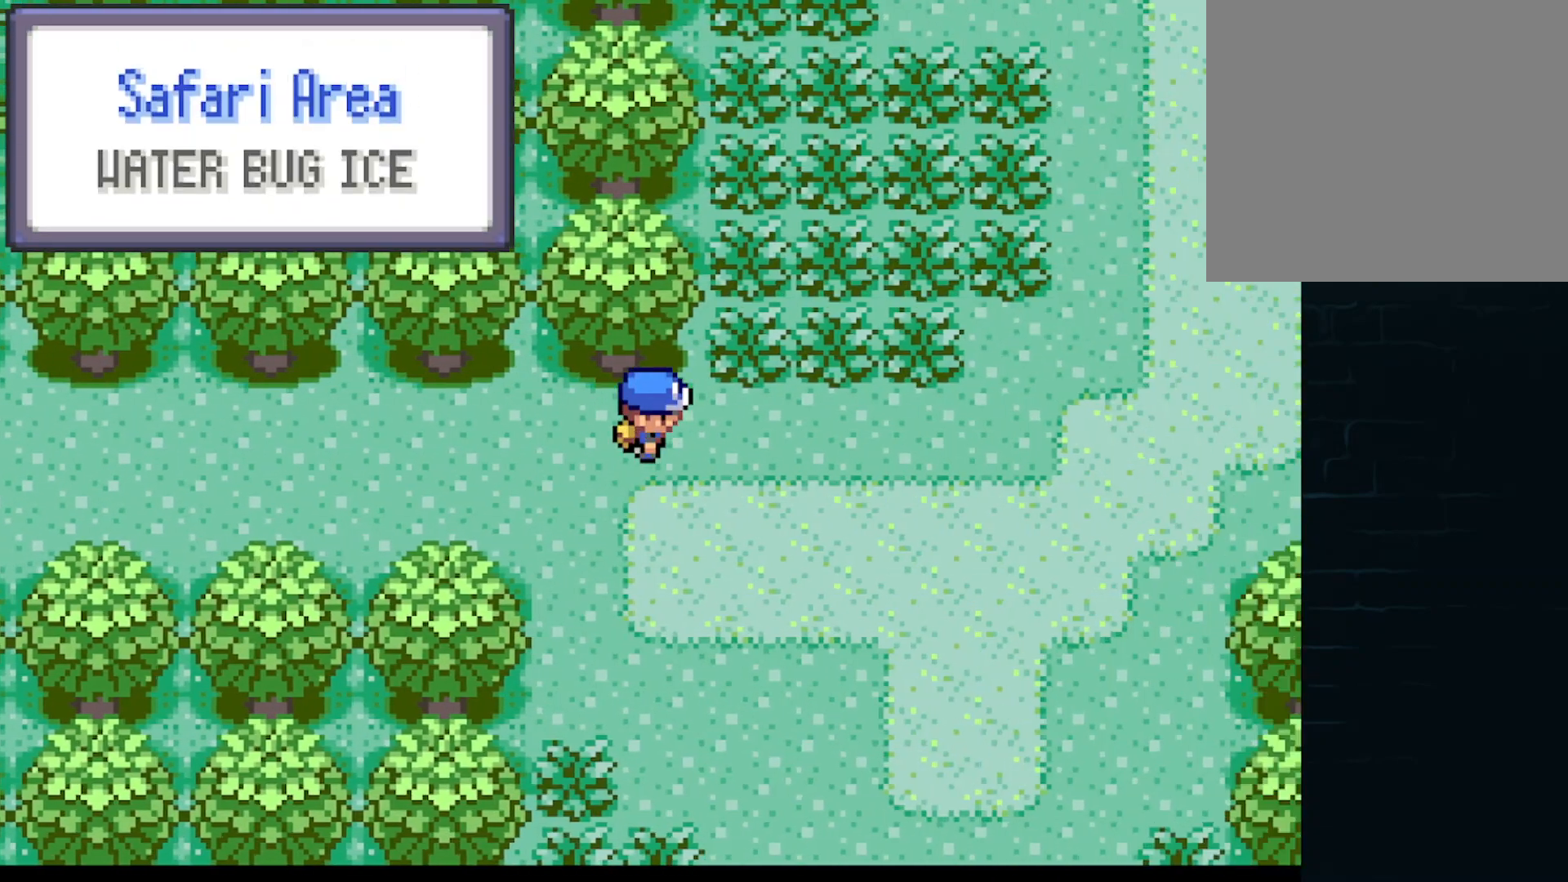
{"buttons": ["A", "DPAD_UP"], "left_stick": "center", "events": [[333, "DPAD_RIGHT", "up"], [333, "DPAD_UP", "down"]]}
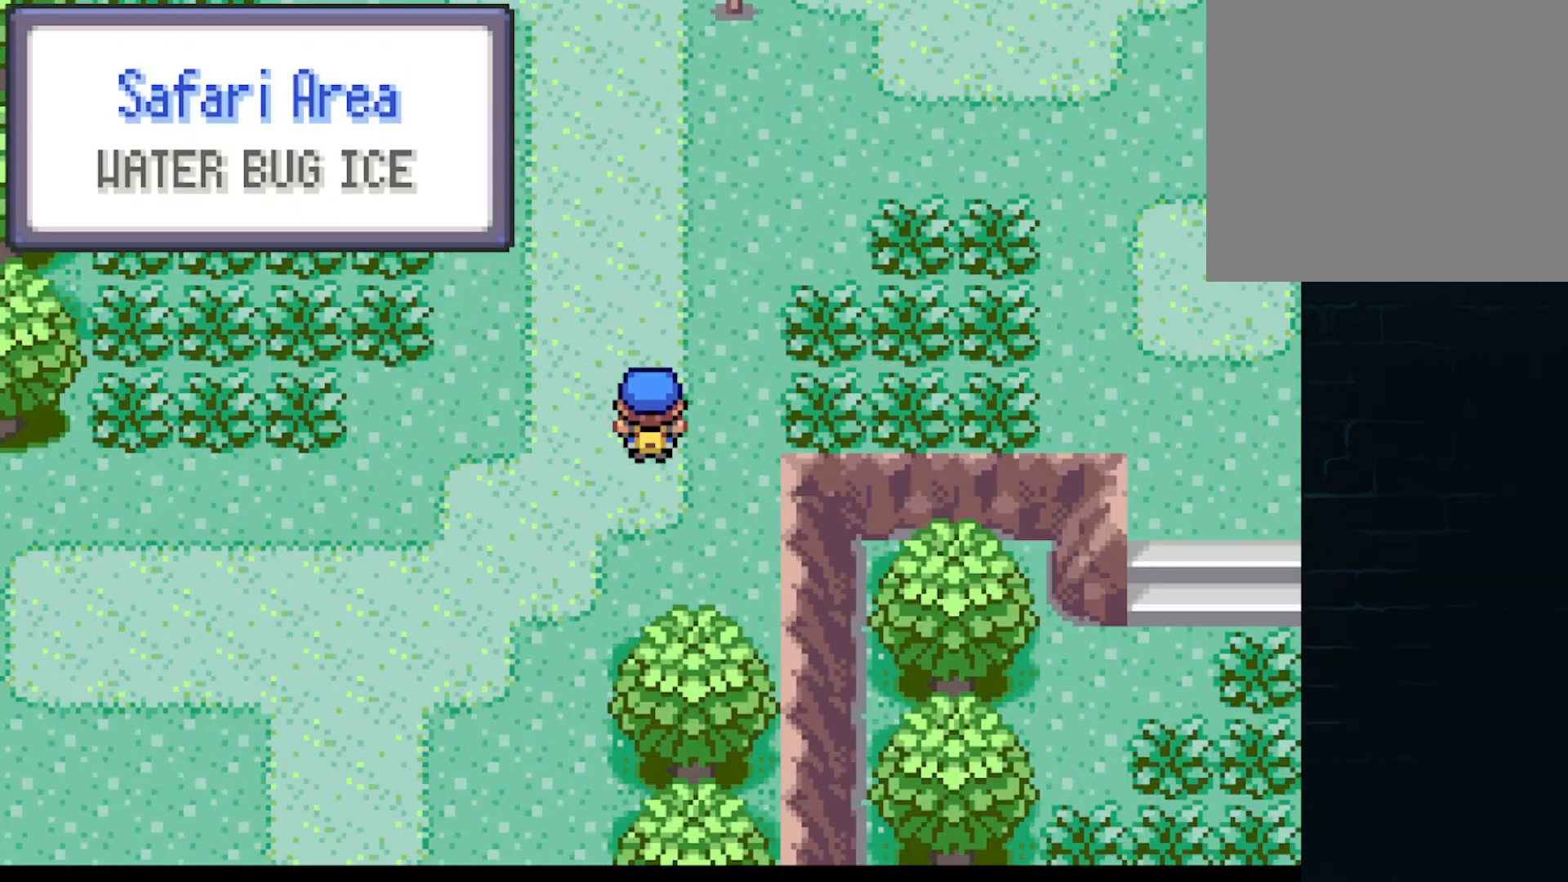
{"buttons": ["A", "DPAD_RIGHT"], "left_stick": "center", "events": [[292, "DPAD_RIGHT", "down"], [292, "DPAD_UP", "up"]]}
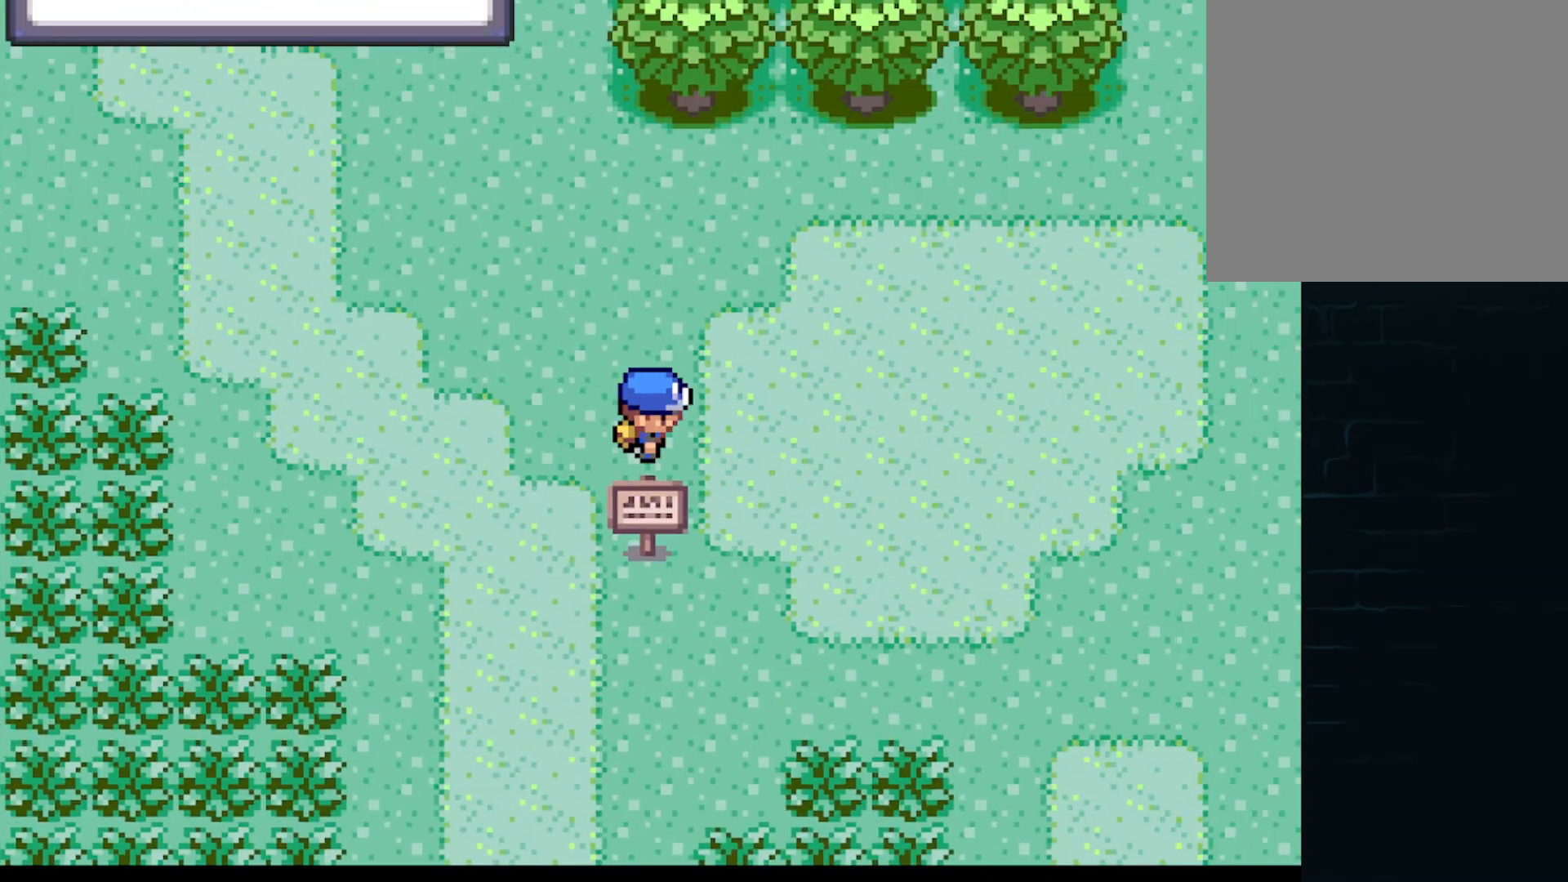
{"buttons": ["A", "DPAD_RIGHT"], "left_stick": "center", "events": [[42, "DPAD_RIGHT", "up"], [42, "DPAD_UP", "down"], [250, "DPAD_RIGHT", "down"], [250, "DPAD_UP", "up"]]}
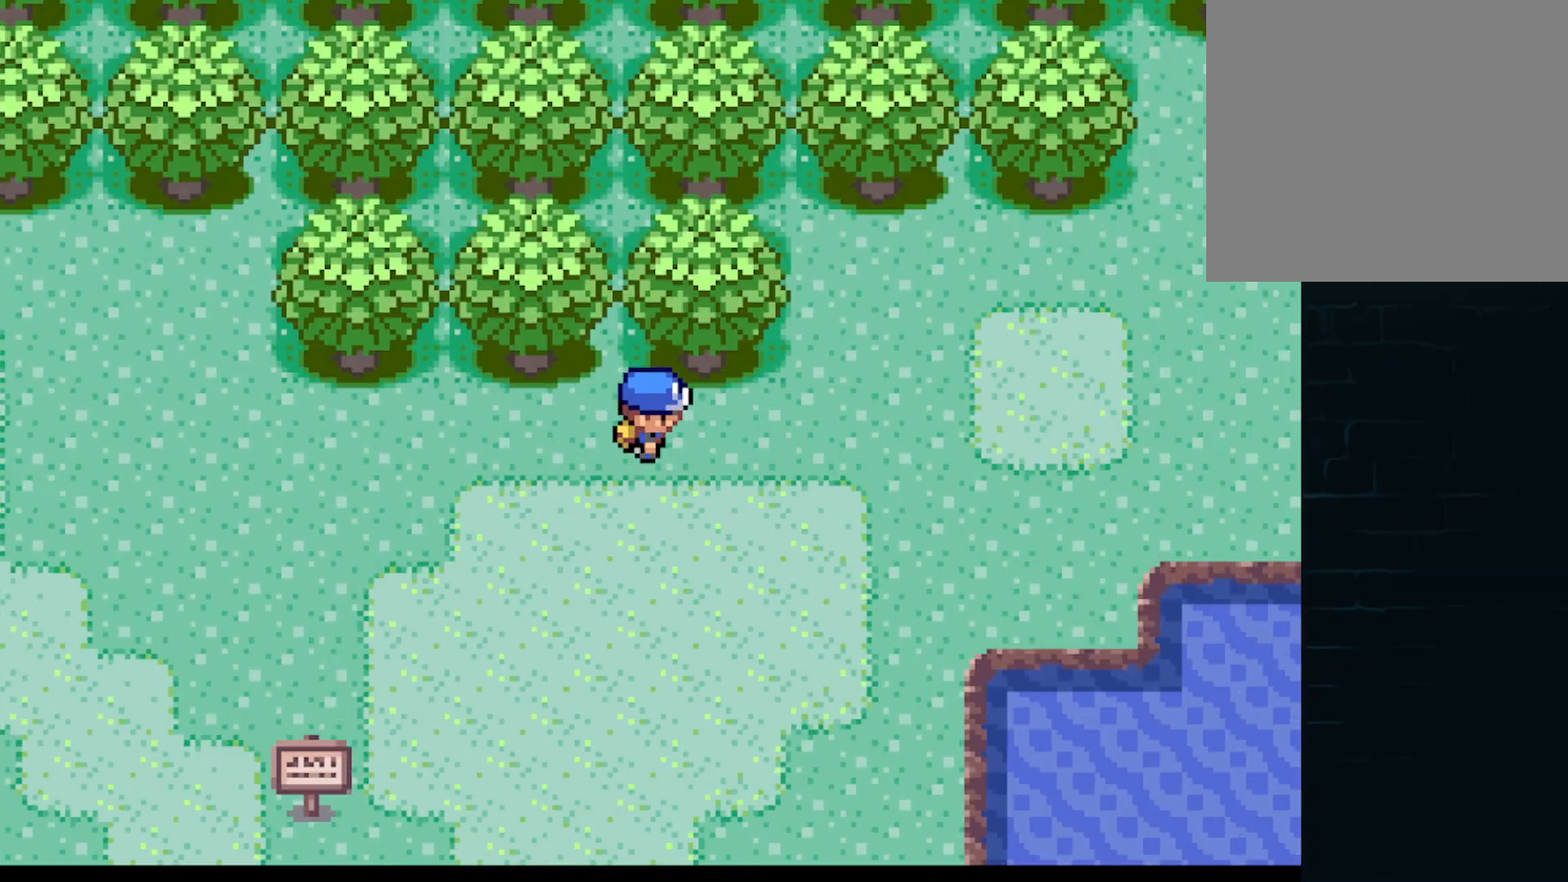
{"buttons": ["A", "DPAD_RIGHT"], "left_stick": "center", "events": [[84, "DPAD_RIGHT", "up"], [84, "DPAD_UP", "down"], [334, "DPAD_RIGHT", "down"], [376, "DPAD_UP", "up"]]}
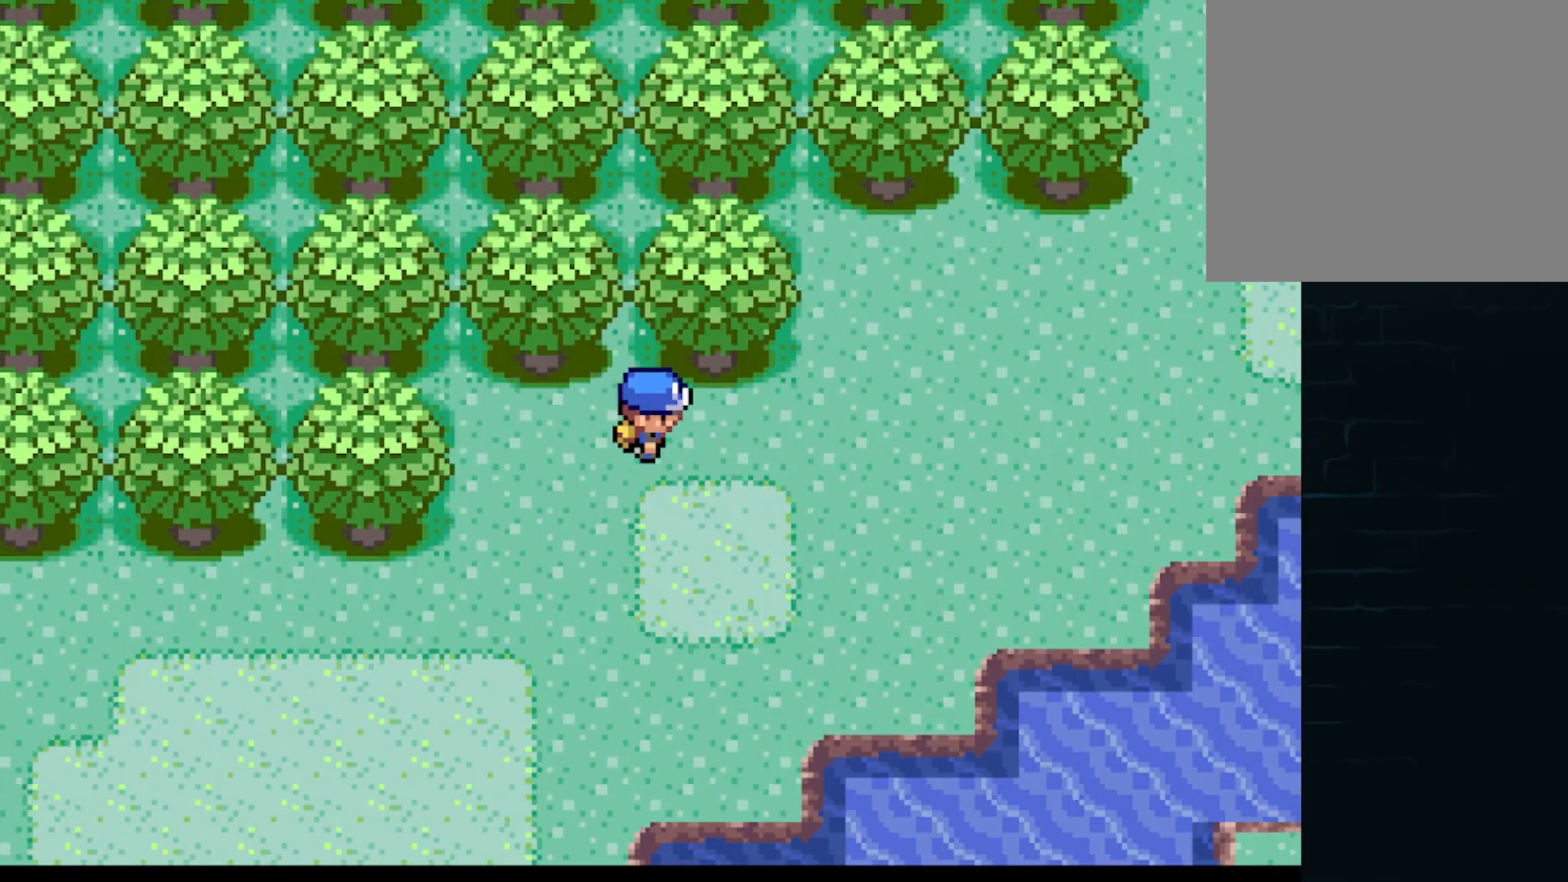
{"buttons": ["A", "DPAD_UP", "DPAD_RIGHT"], "left_stick": "center", "events": [[167, "DPAD_UP", "down"], [208, "DPAD_RIGHT", "up"], [292, "DPAD_RIGHT", "down"]]}
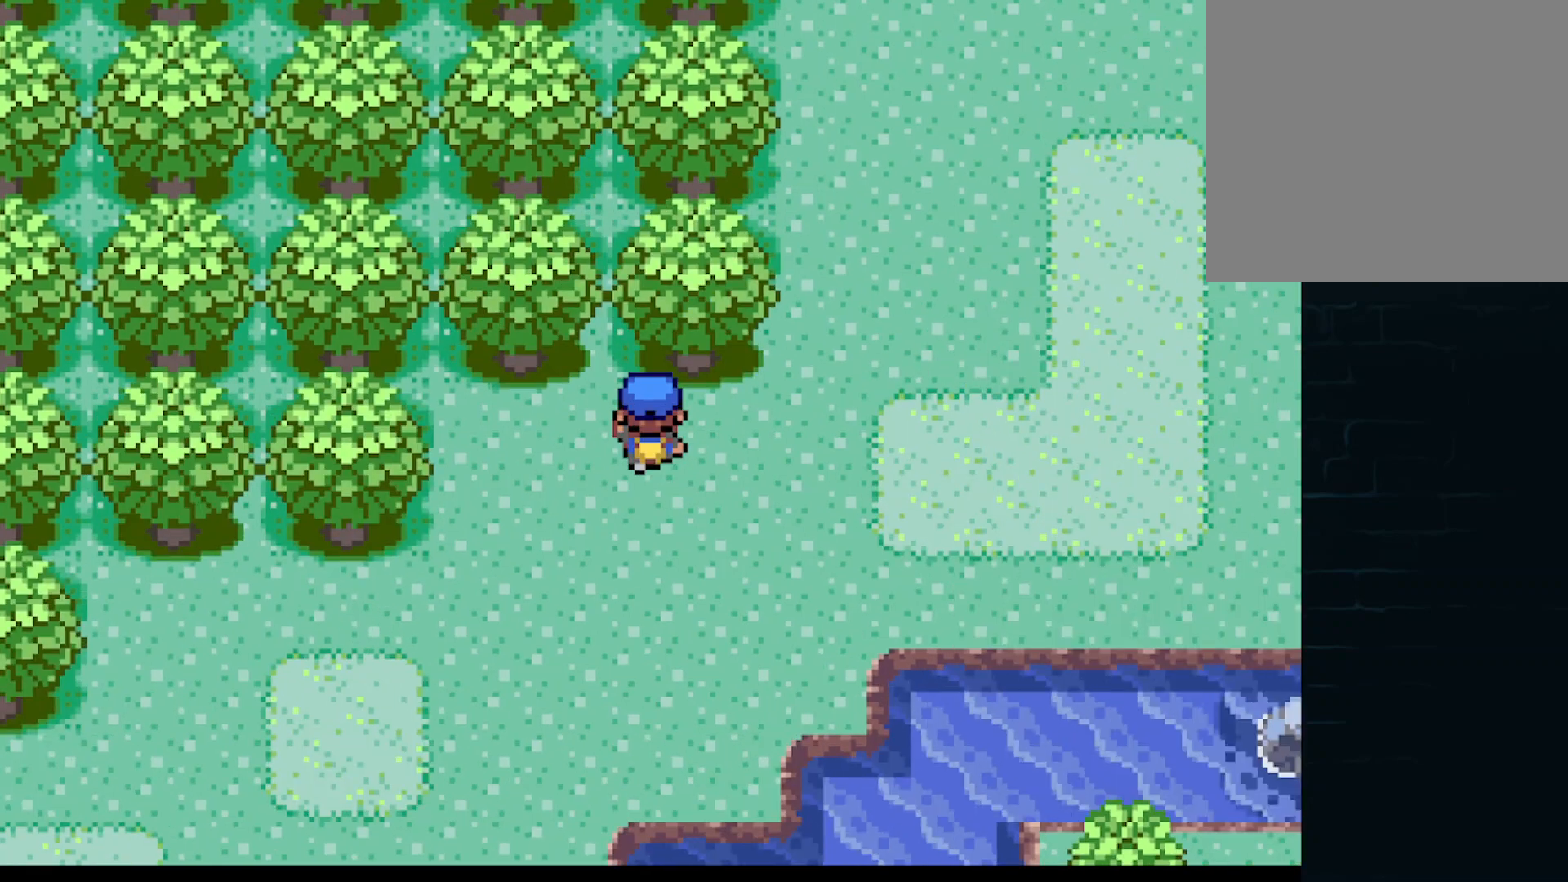
{"buttons": ["A", "DPAD_UP"], "left_stick": "center", "events": [[84, "DPAD_UP", "up"], [376, "DPAD_RIGHT", "up"], [376, "DPAD_UP", "down"]]}
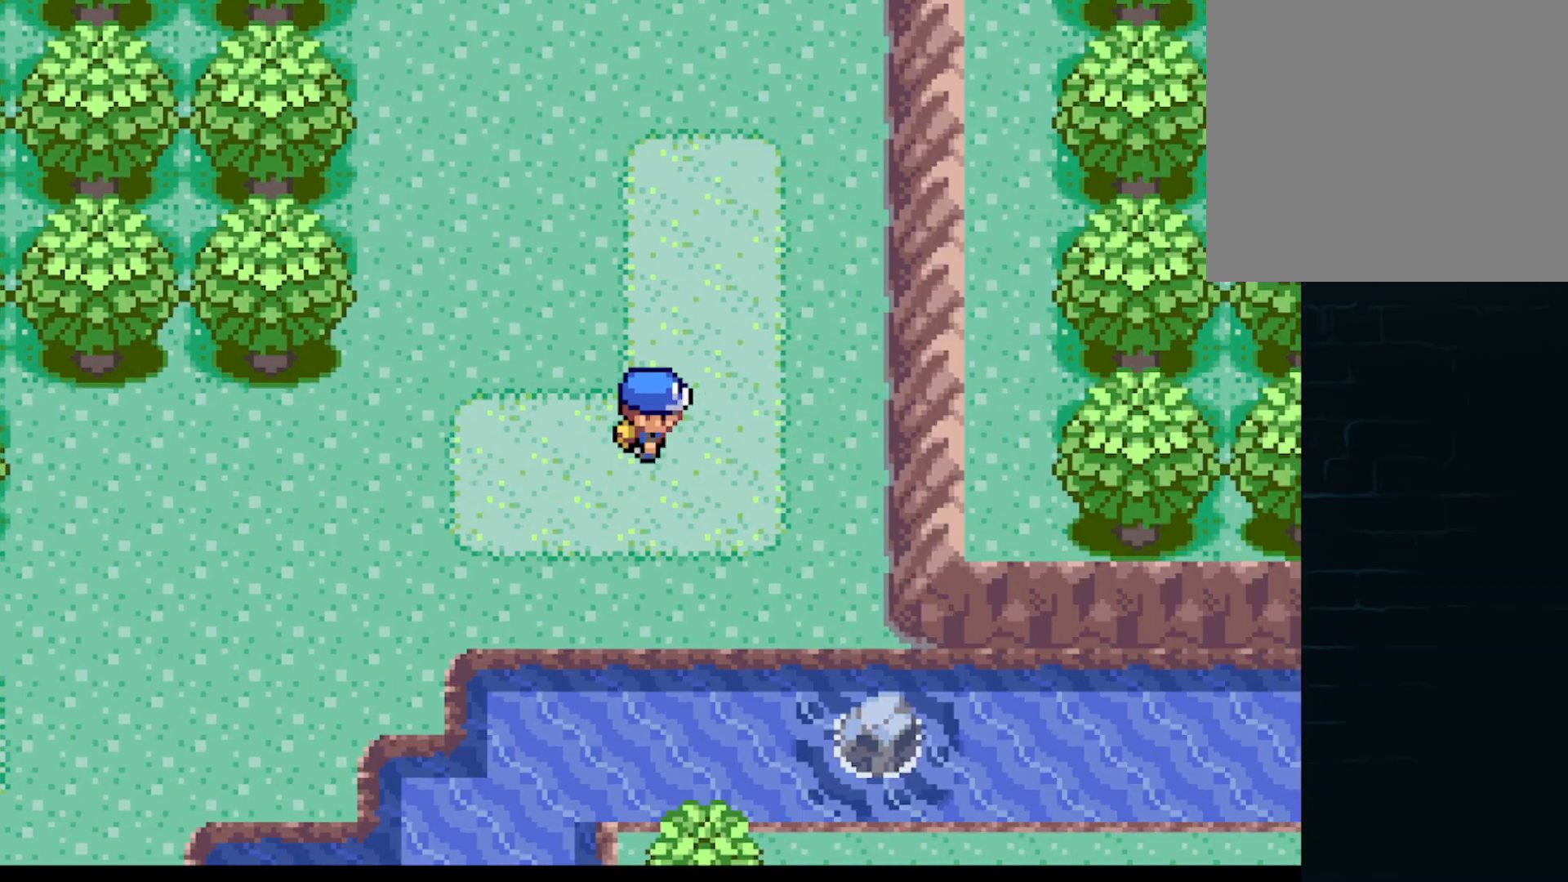
{"buttons": ["A", "DPAD_UP"], "left_stick": "center", "events": []}
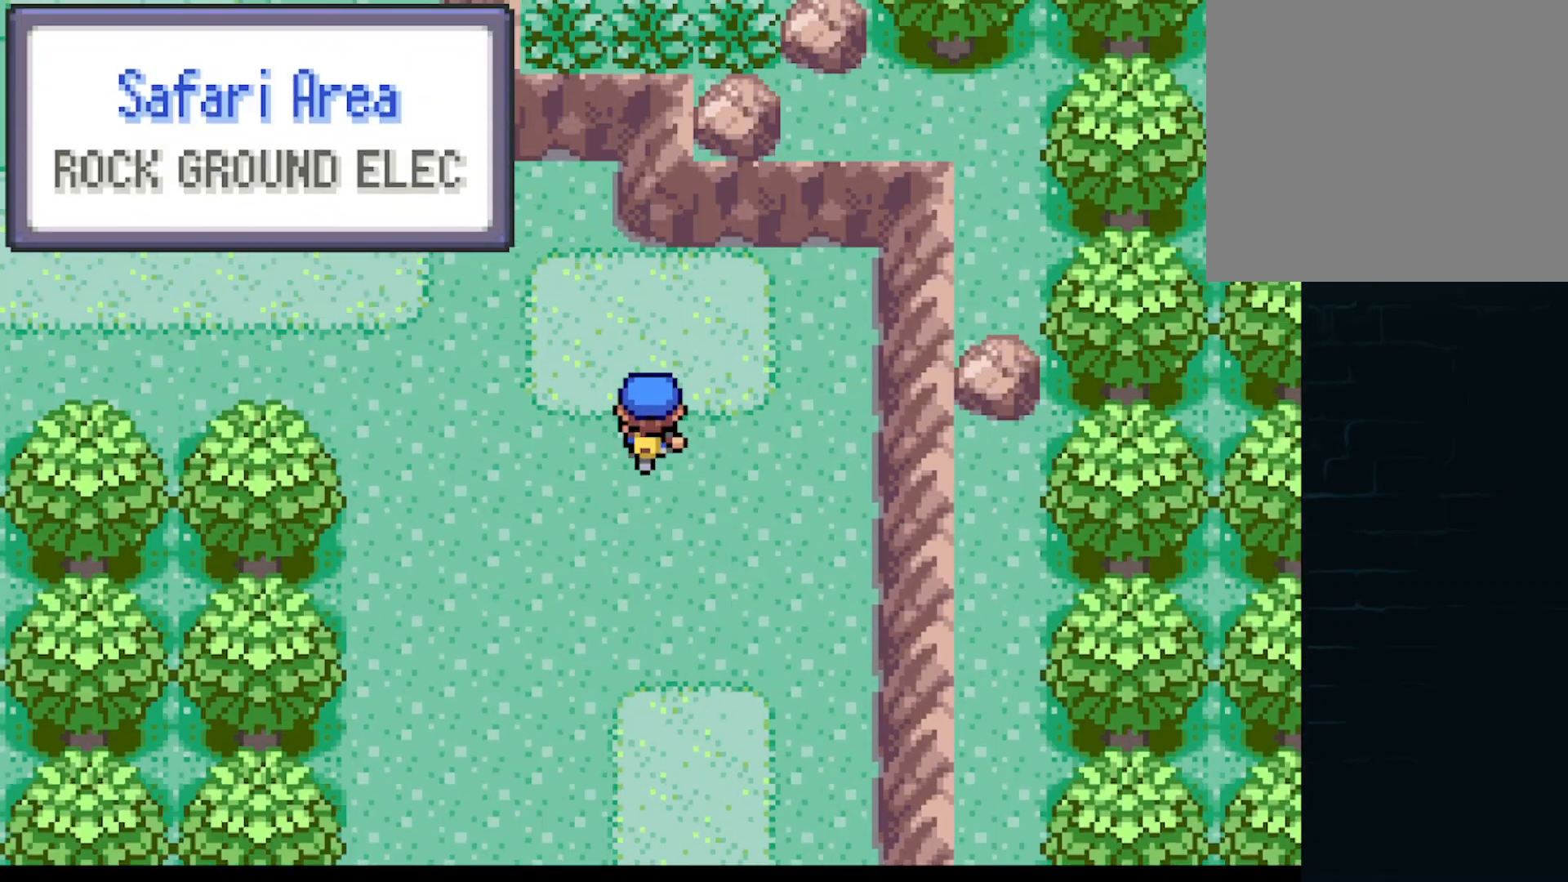
{"buttons": ["A", "DPAD_UP"], "left_stick": "center", "events": [[84, "DPAD_LEFT", "down"], [84, "DPAD_UP", "up"], [417, "DPAD_UP", "down"], [459, "DPAD_LEFT", "up"]]}